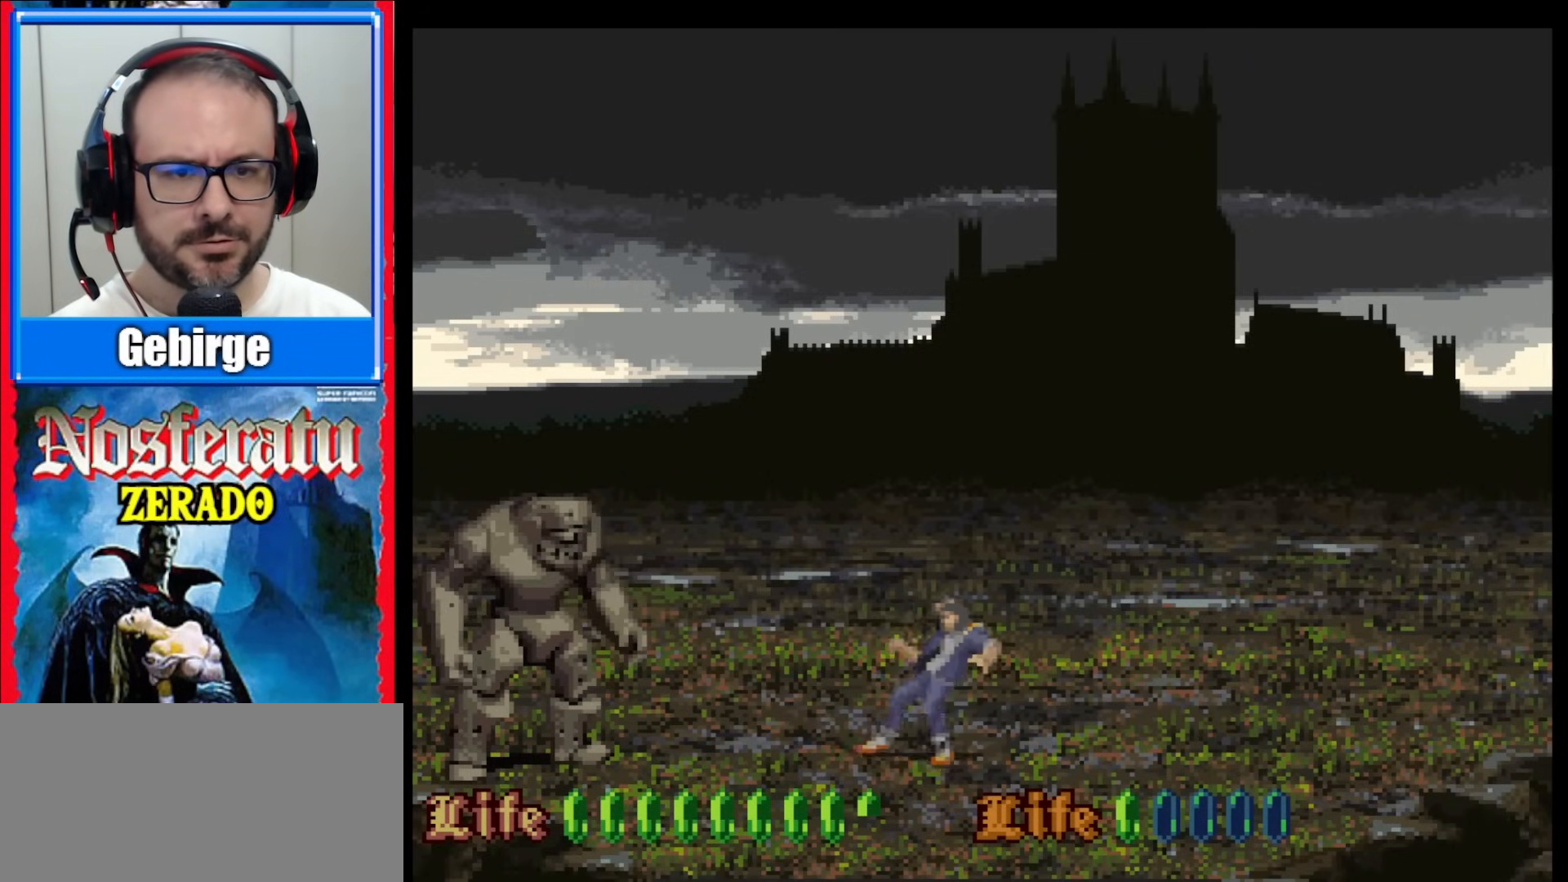
Gameplay with a controller (Nintendo layout); each line is a JSON object with the inputs held at the frame after it. "events" lists button and stick changes between this image and that frame as [ms after this image, input, new state], when the widget could be followed in between. Not read: L3 R3.
{"buttons": ["Y"], "events": []}
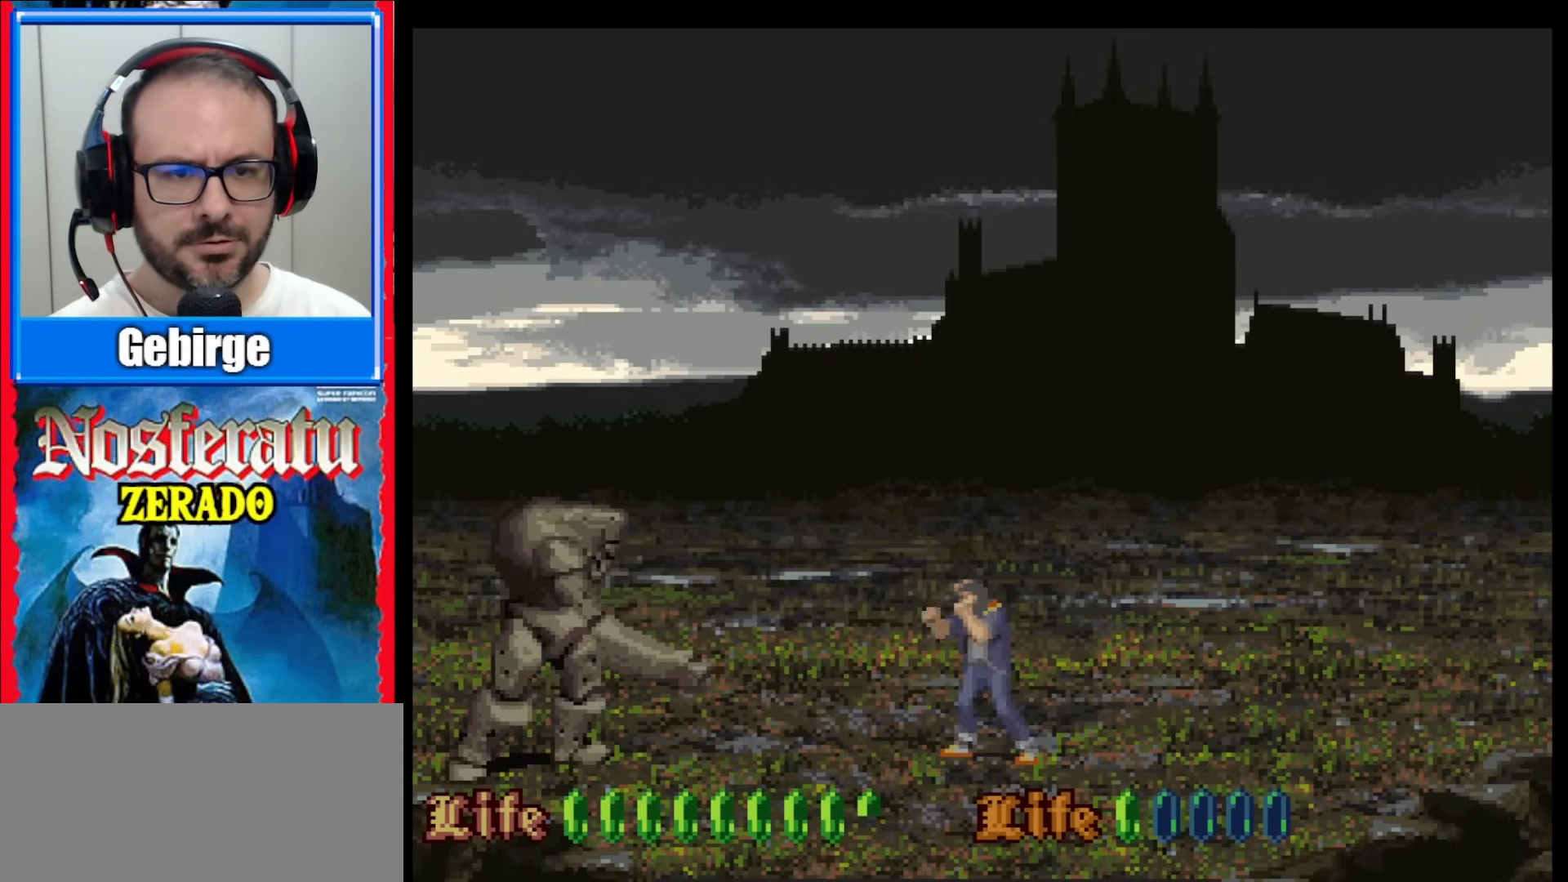
{"buttons": ["Y"], "events": [[267, "DPAD_LEFT", "down"], [483, "DPAD_LEFT", "up"]]}
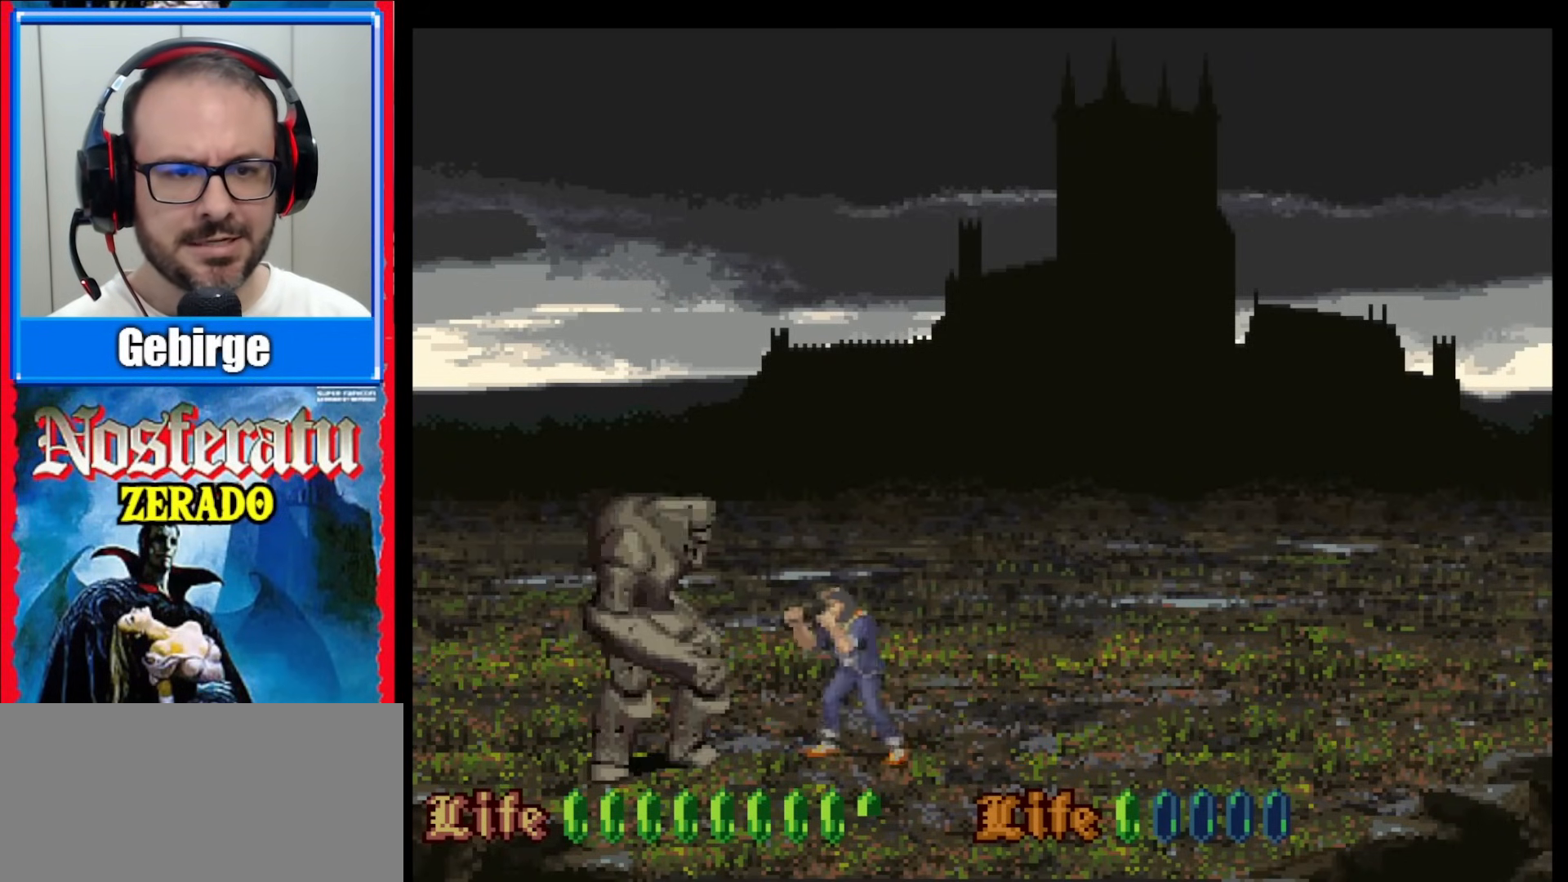
{"buttons": [], "events": [[117, "DPAD_LEFT", "down"], [250, "DPAD_LEFT", "up"], [283, "Y", "up"], [350, "Y", "down"], [400, "Y", "up"]]}
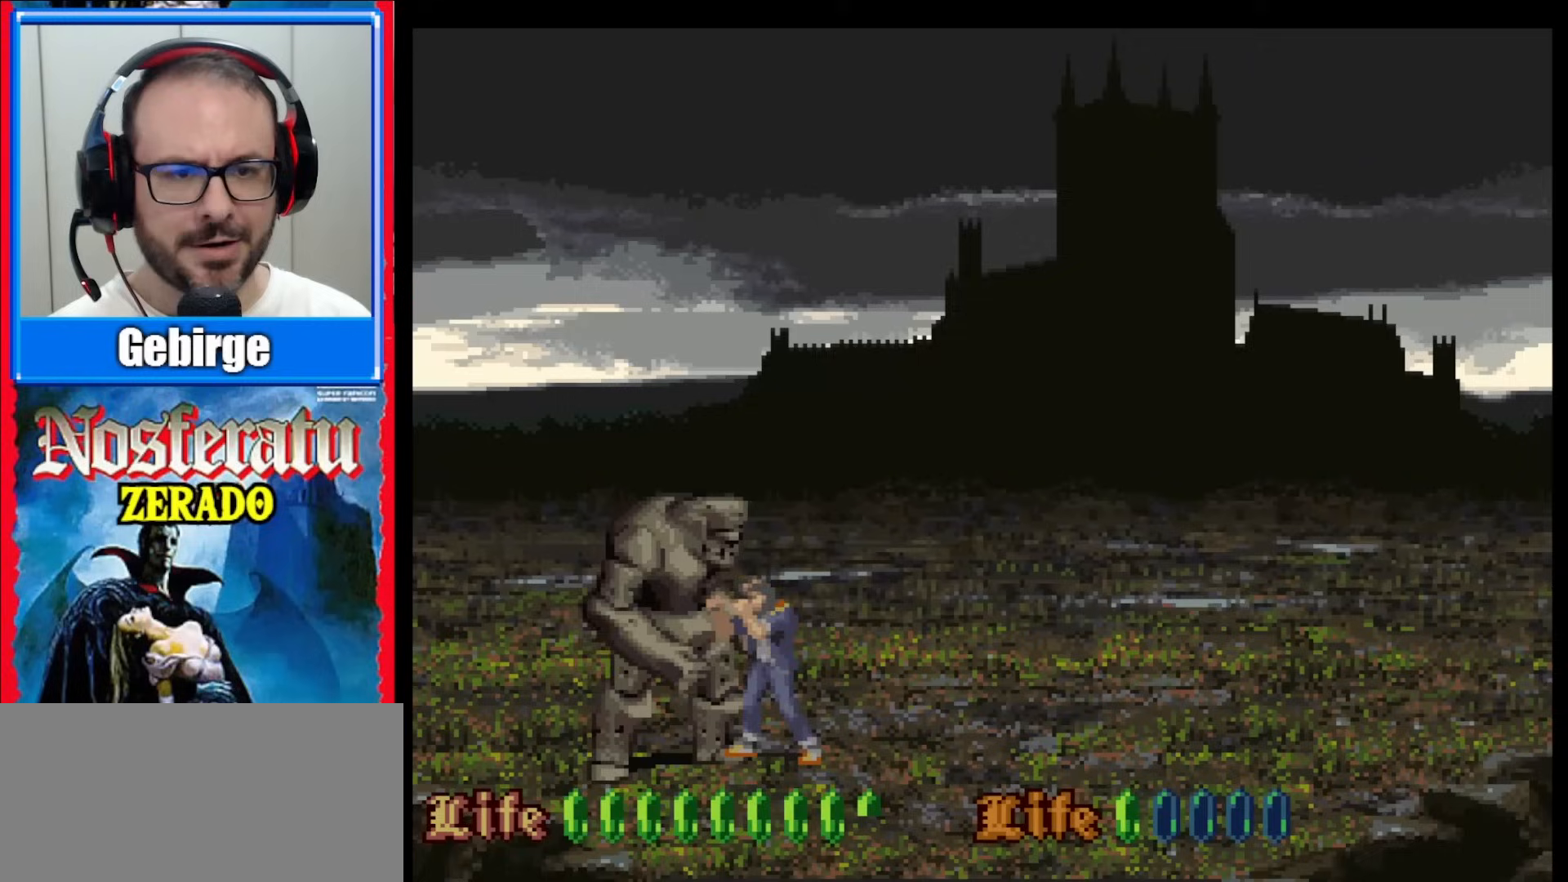
{"buttons": [], "events": [[50, "Y", "down"], [100, "Y", "up"], [150, "Y", "down"], [200, "Y", "up"], [250, "Y", "down"], [300, "Y", "up"], [350, "Y", "down"], [400, "Y", "up"], [450, "Y", "down"], [500, "Y", "up"]]}
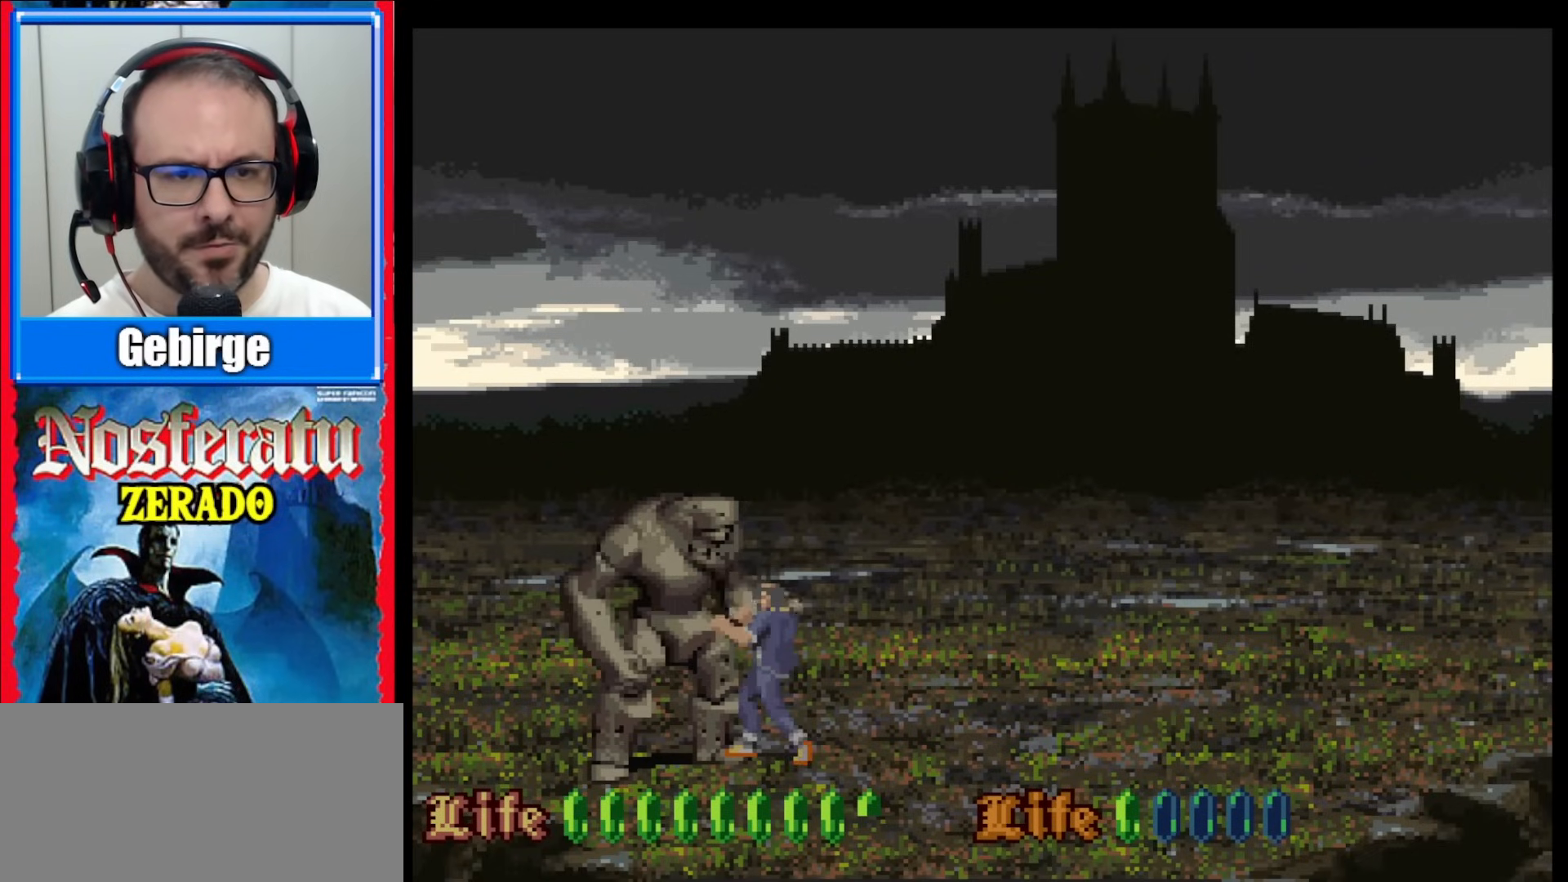
{"buttons": [], "events": [[167, "Y", "down"], [233, "Y", "up"], [283, "Y", "down"], [350, "Y", "up"], [400, "Y", "down"], [450, "Y", "up"]]}
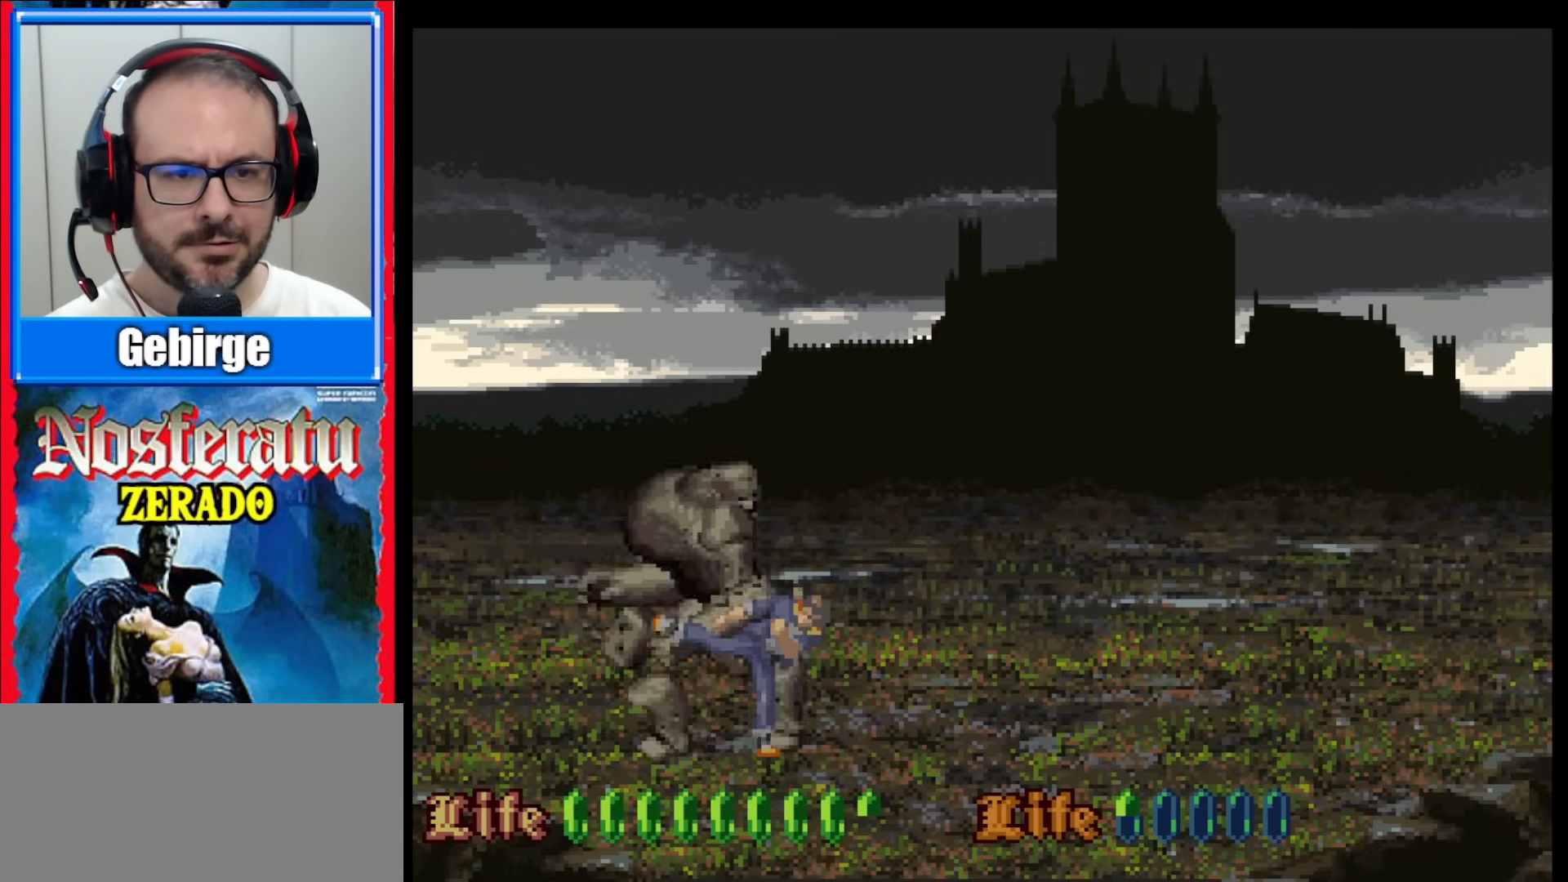
{"buttons": [], "events": [[17, "Y", "down"], [83, "Y", "up"], [150, "Y", "down"], [417, "Y", "up"]]}
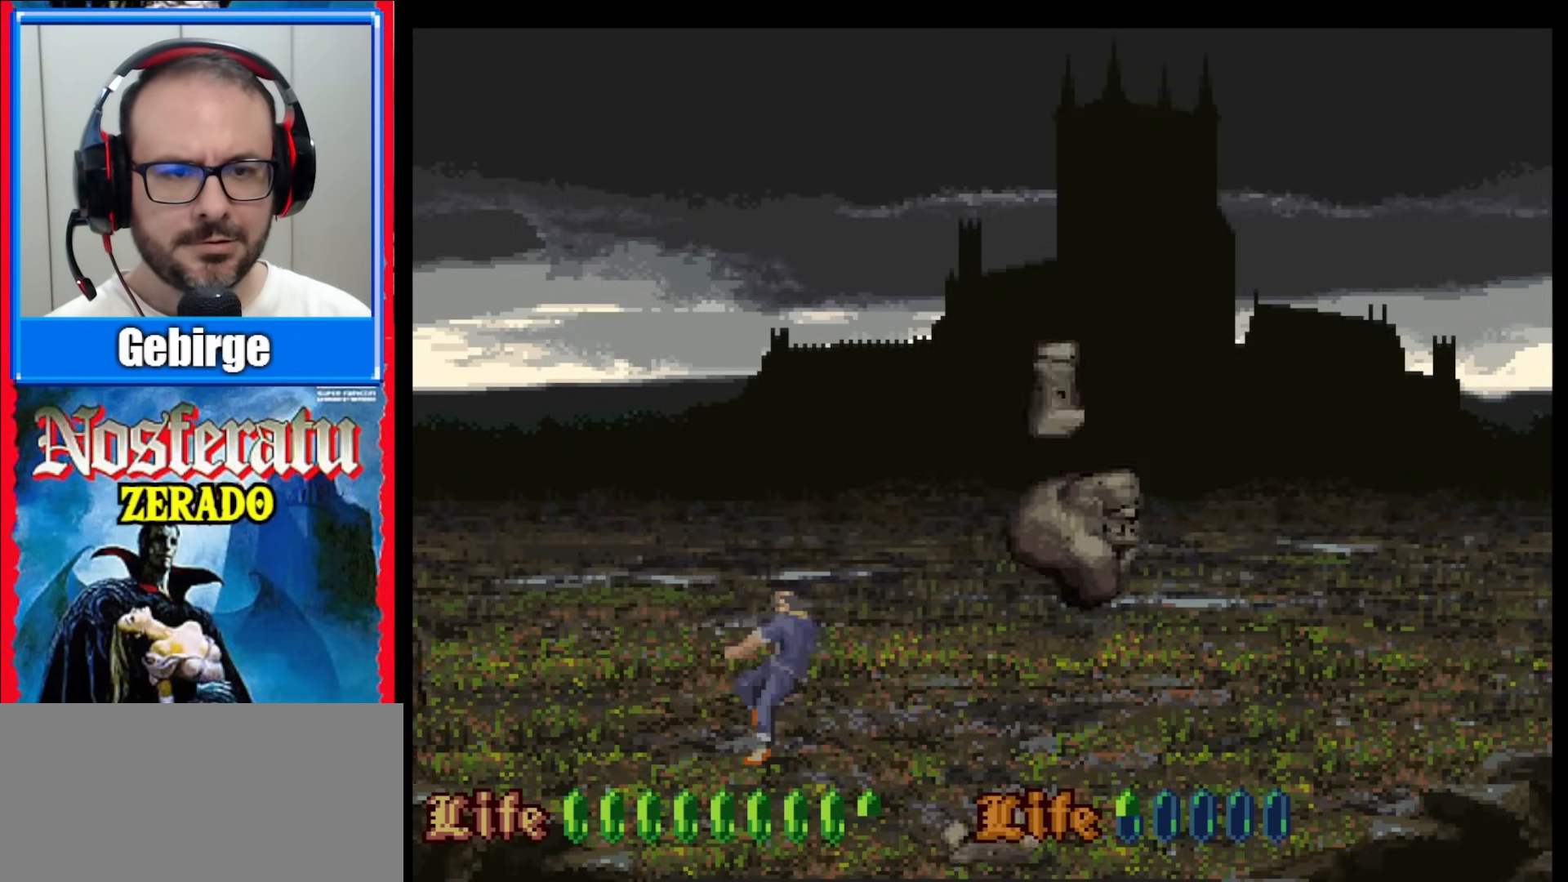
{"buttons": [], "events": [[167, "DPAD_RIGHT", "down"], [400, "DPAD_RIGHT", "up"]]}
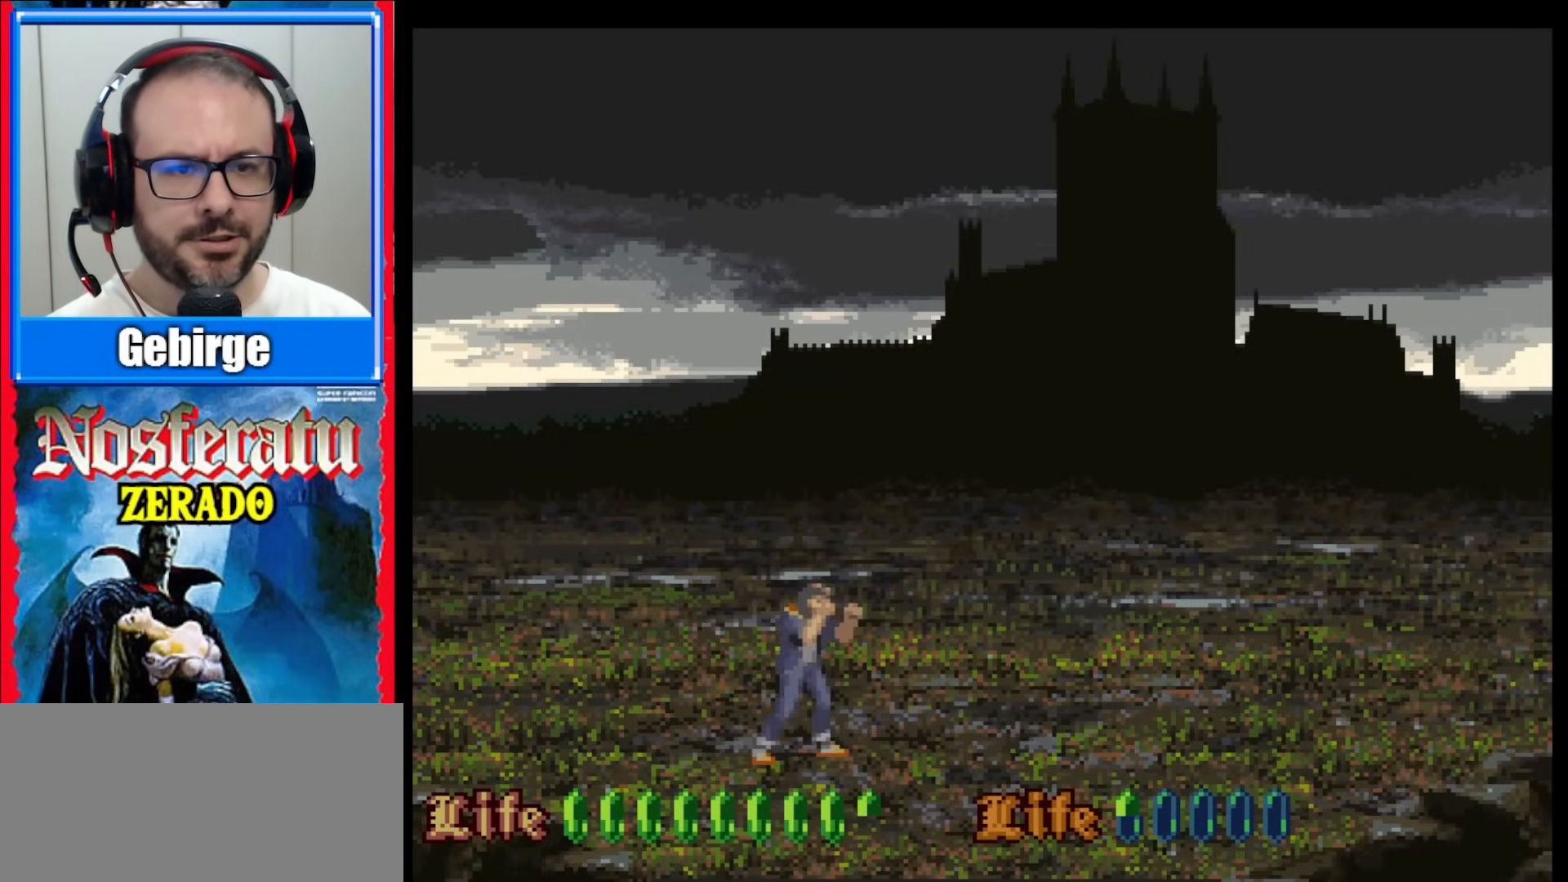
{"buttons": ["DPAD_RIGHT"], "events": [[50, "DPAD_RIGHT", "down"], [133, "DPAD_RIGHT", "up"], [200, "DPAD_RIGHT", "down"]]}
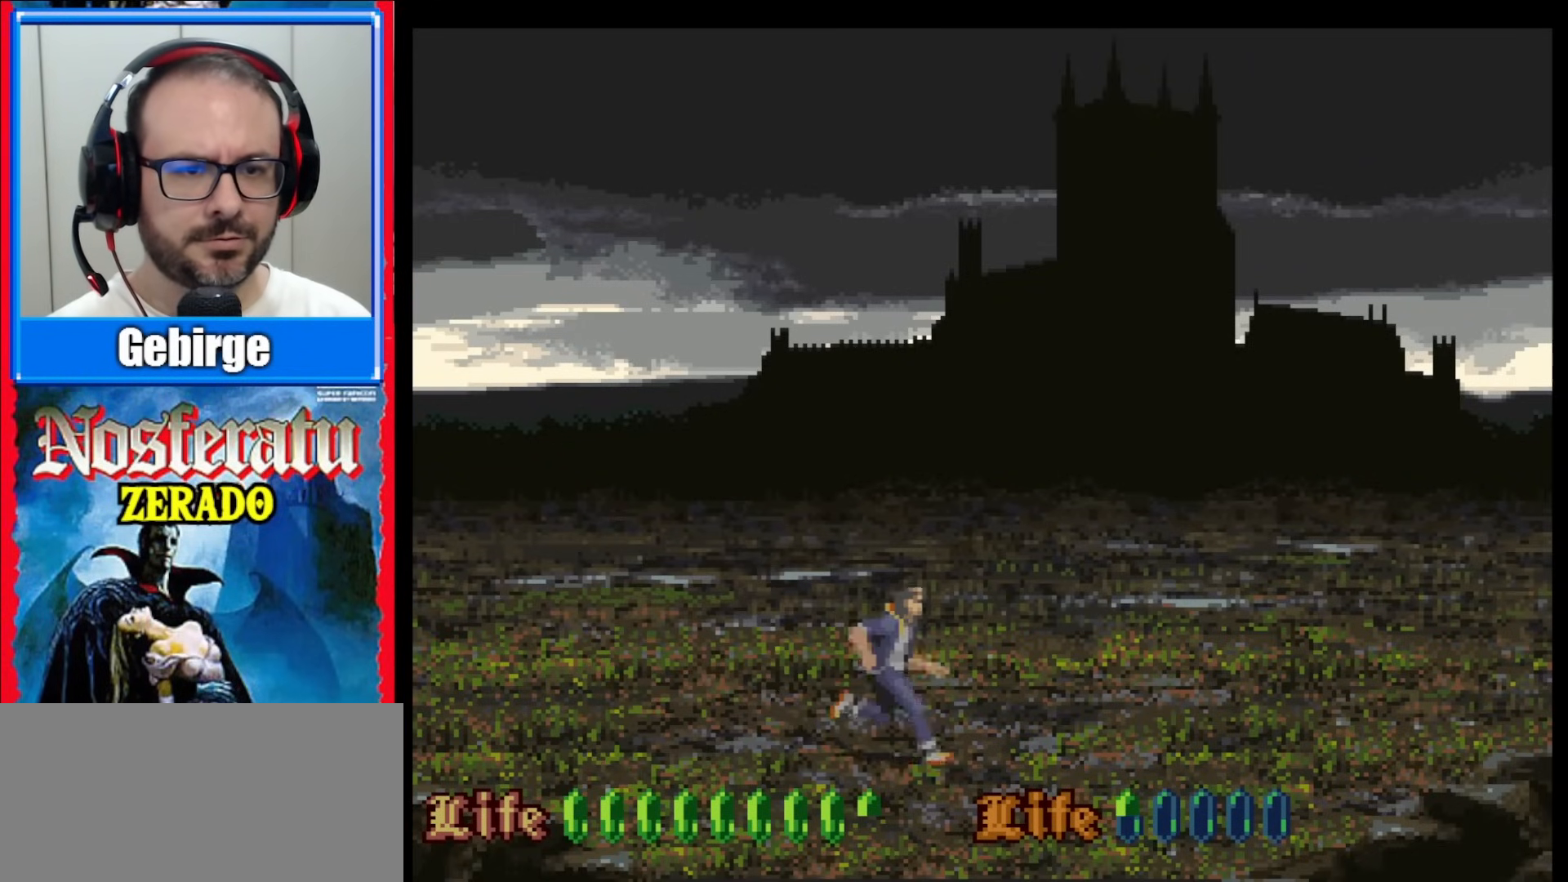
{"buttons": ["DPAD_RIGHT"], "events": []}
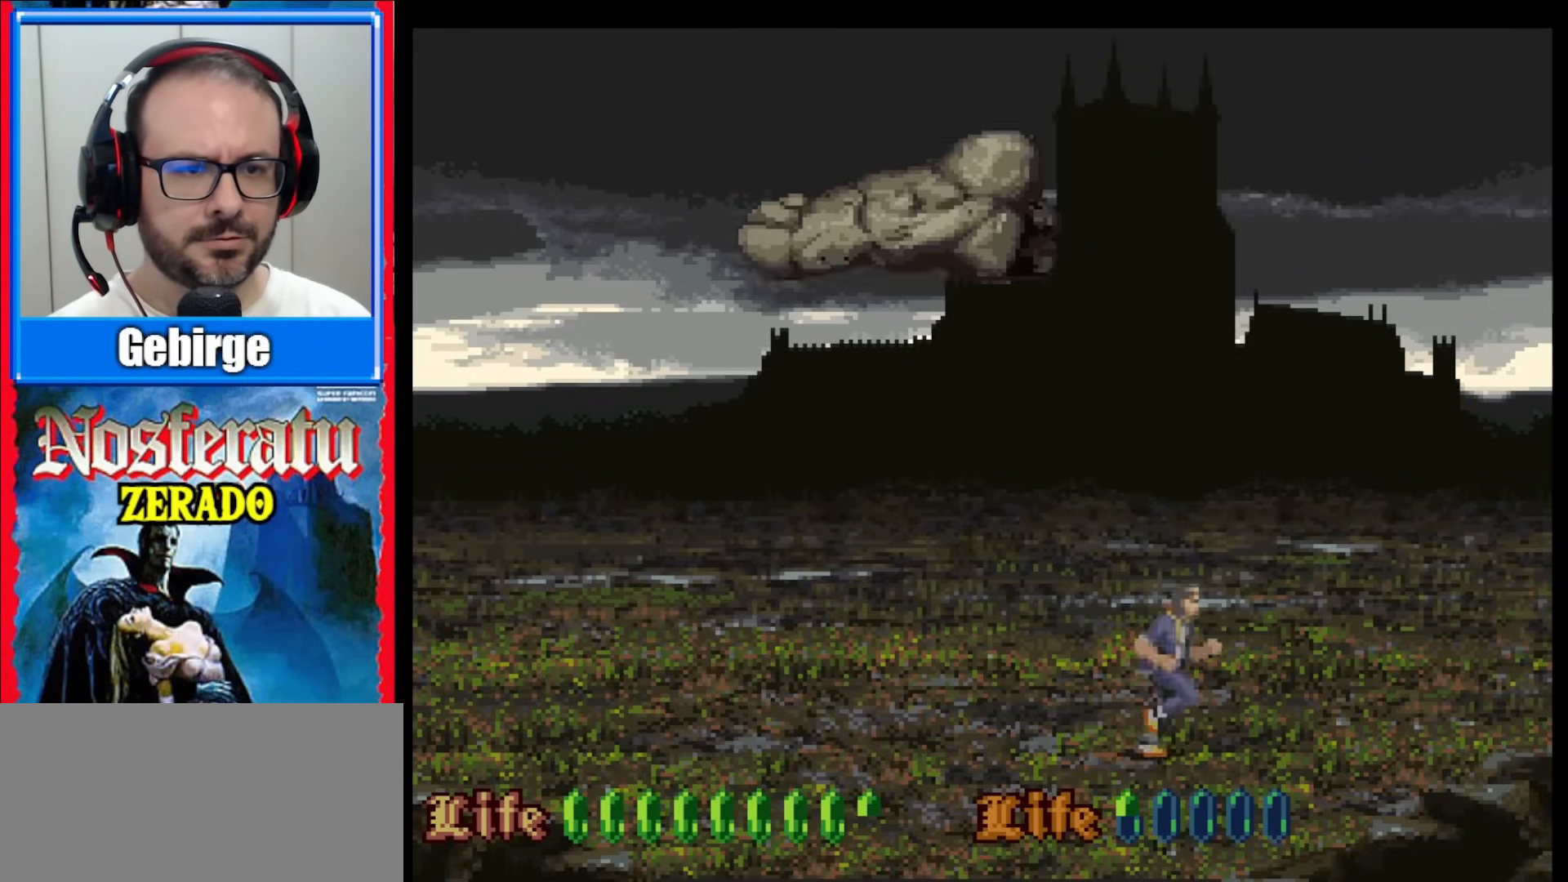
{"buttons": ["DPAD_LEFT"], "events": [[317, "DPAD_RIGHT", "up"], [383, "DPAD_LEFT", "down"]]}
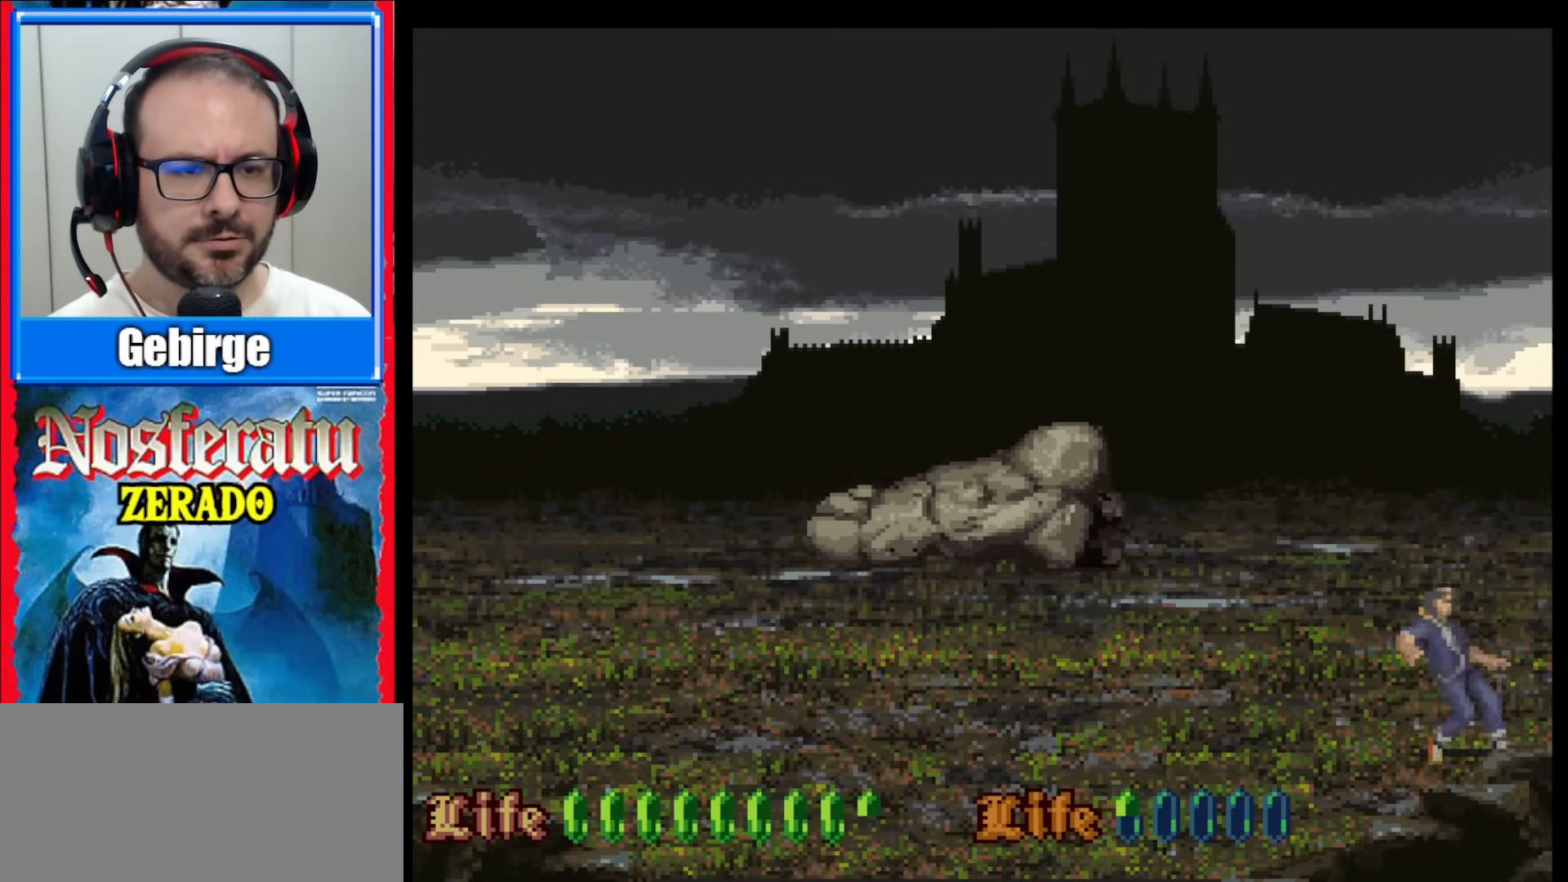
{"buttons": ["DPAD_LEFT"], "events": []}
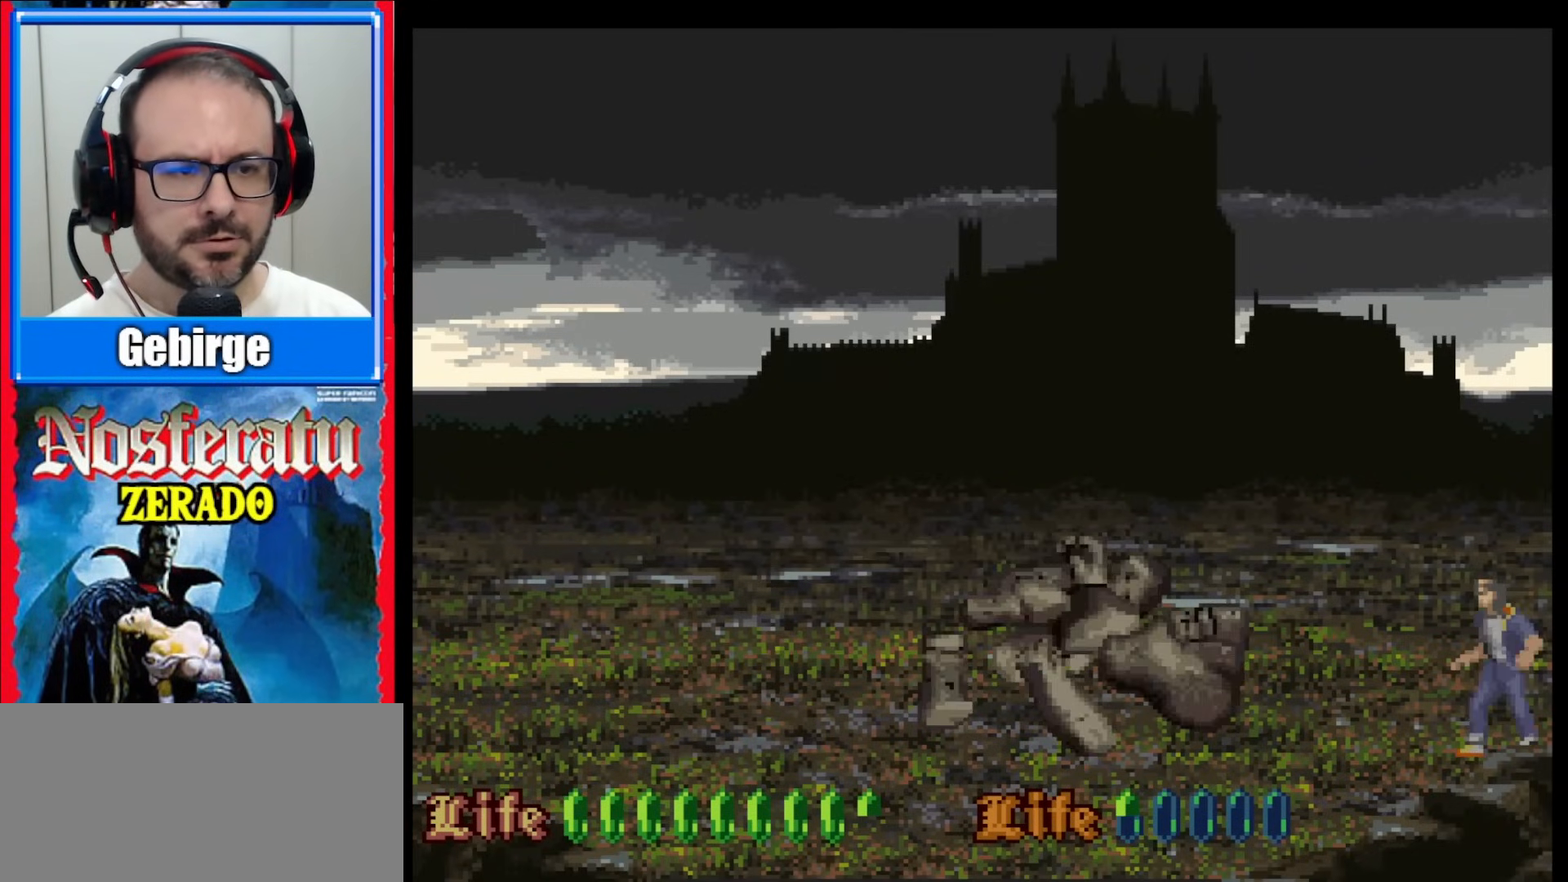
{"buttons": ["DPAD_LEFT"], "events": []}
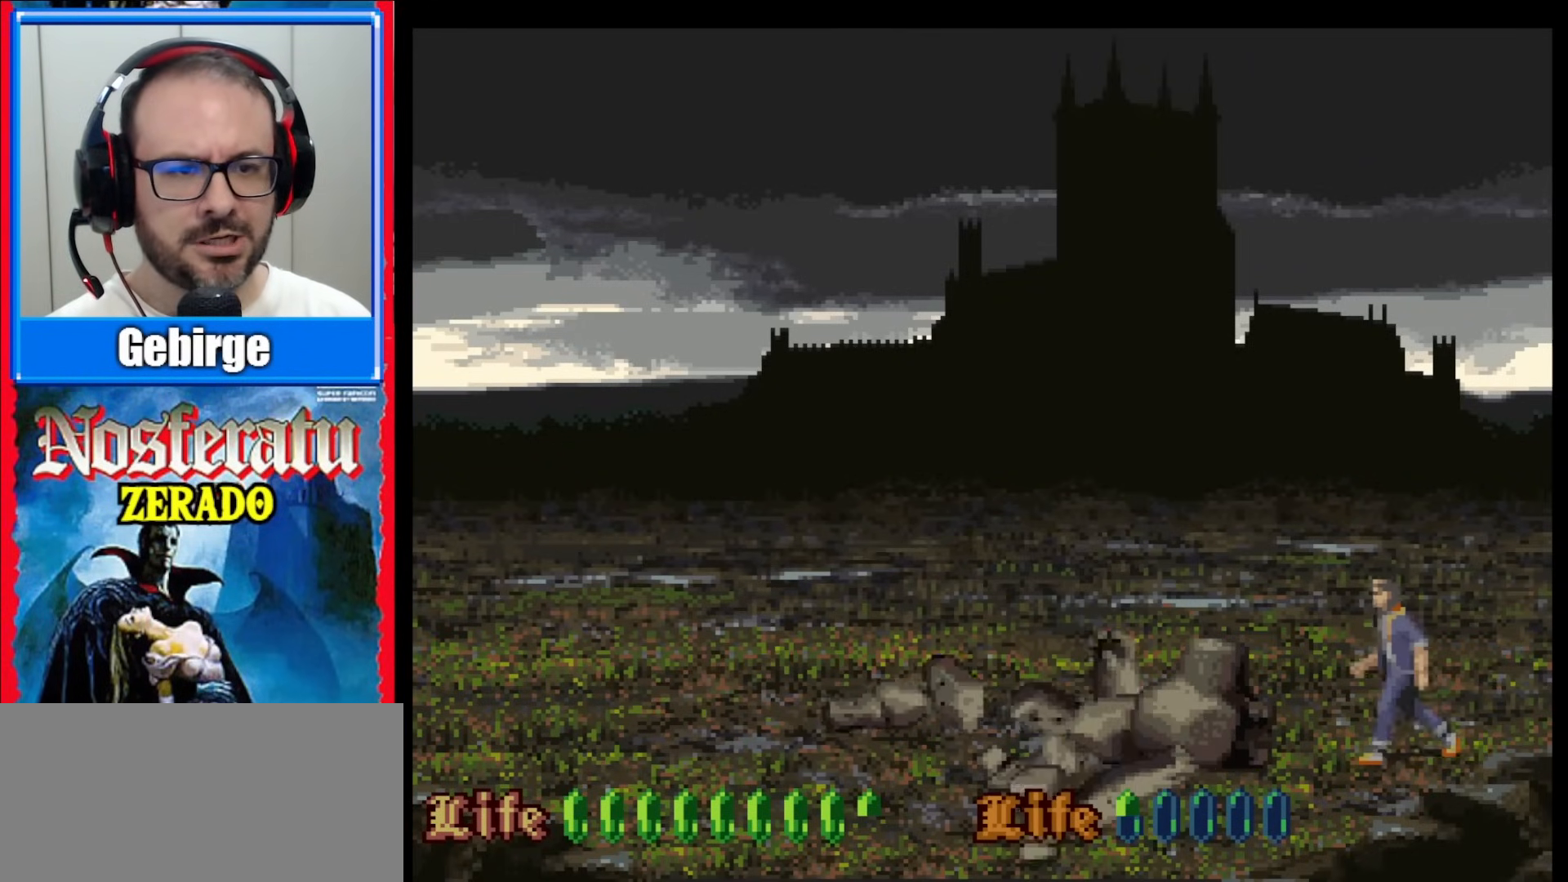
{"buttons": ["DPAD_LEFT"], "events": []}
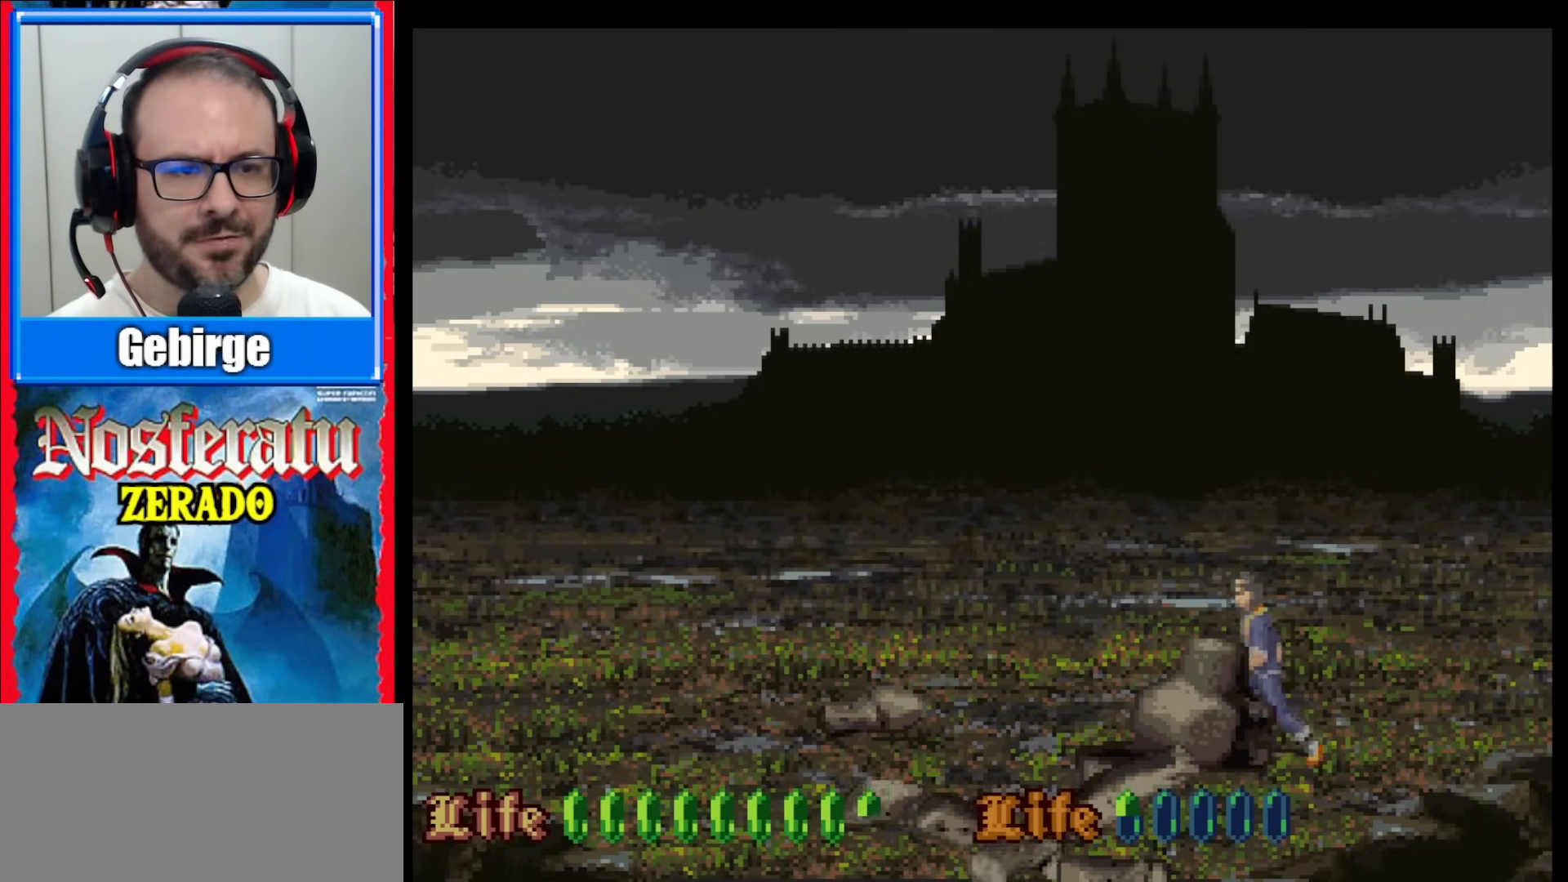
{"buttons": ["Y"], "events": [[283, "DPAD_LEFT", "up"], [417, "Y", "down"]]}
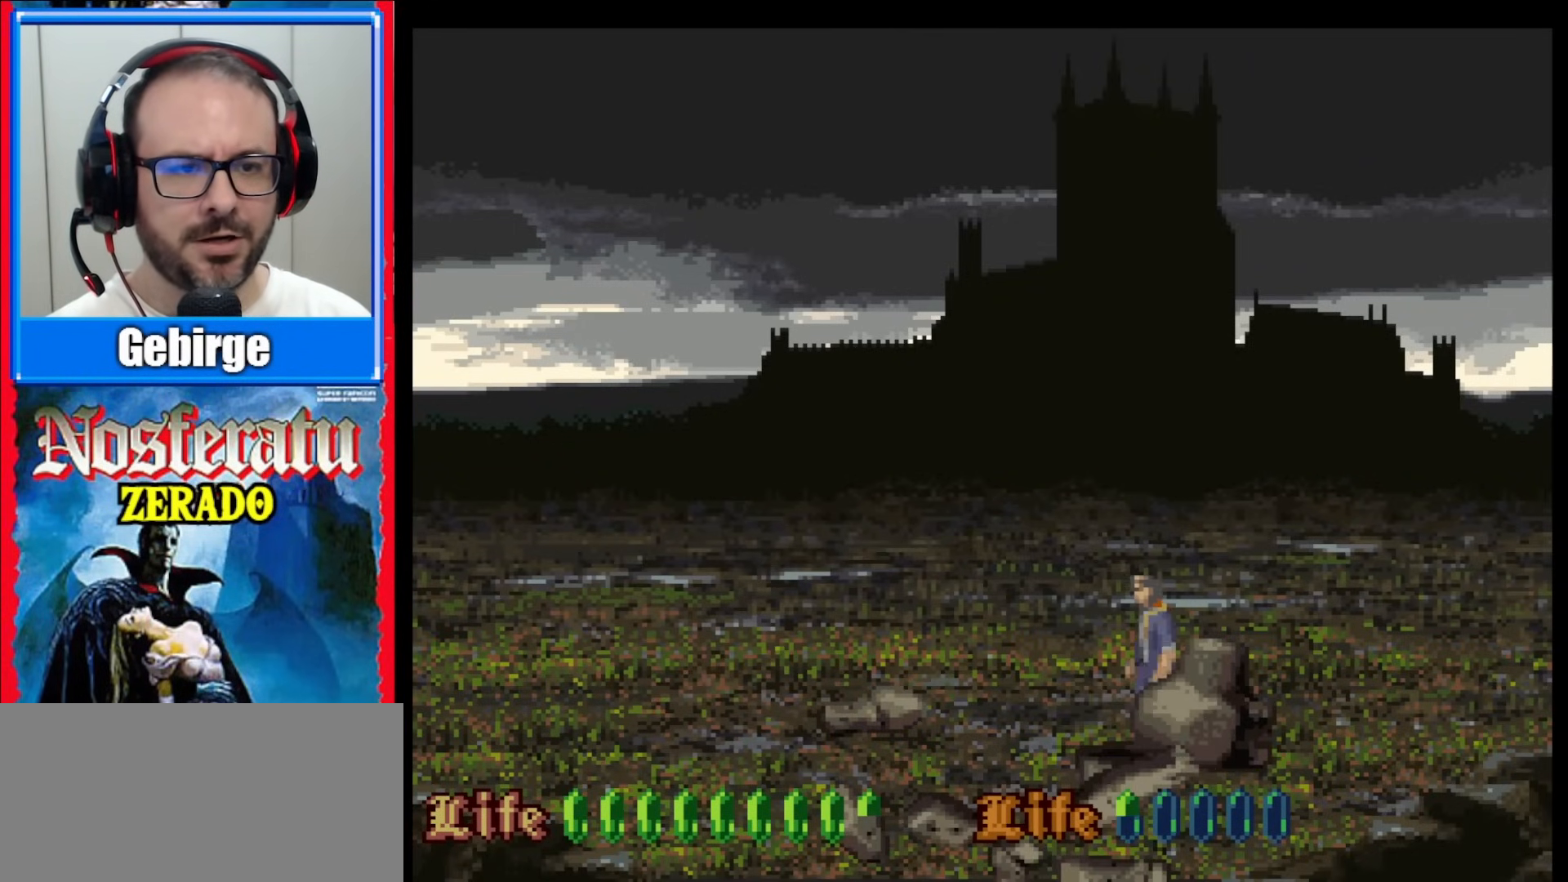
{"buttons": ["Y"], "events": [[83, "Y", "up"], [133, "Y", "down"]]}
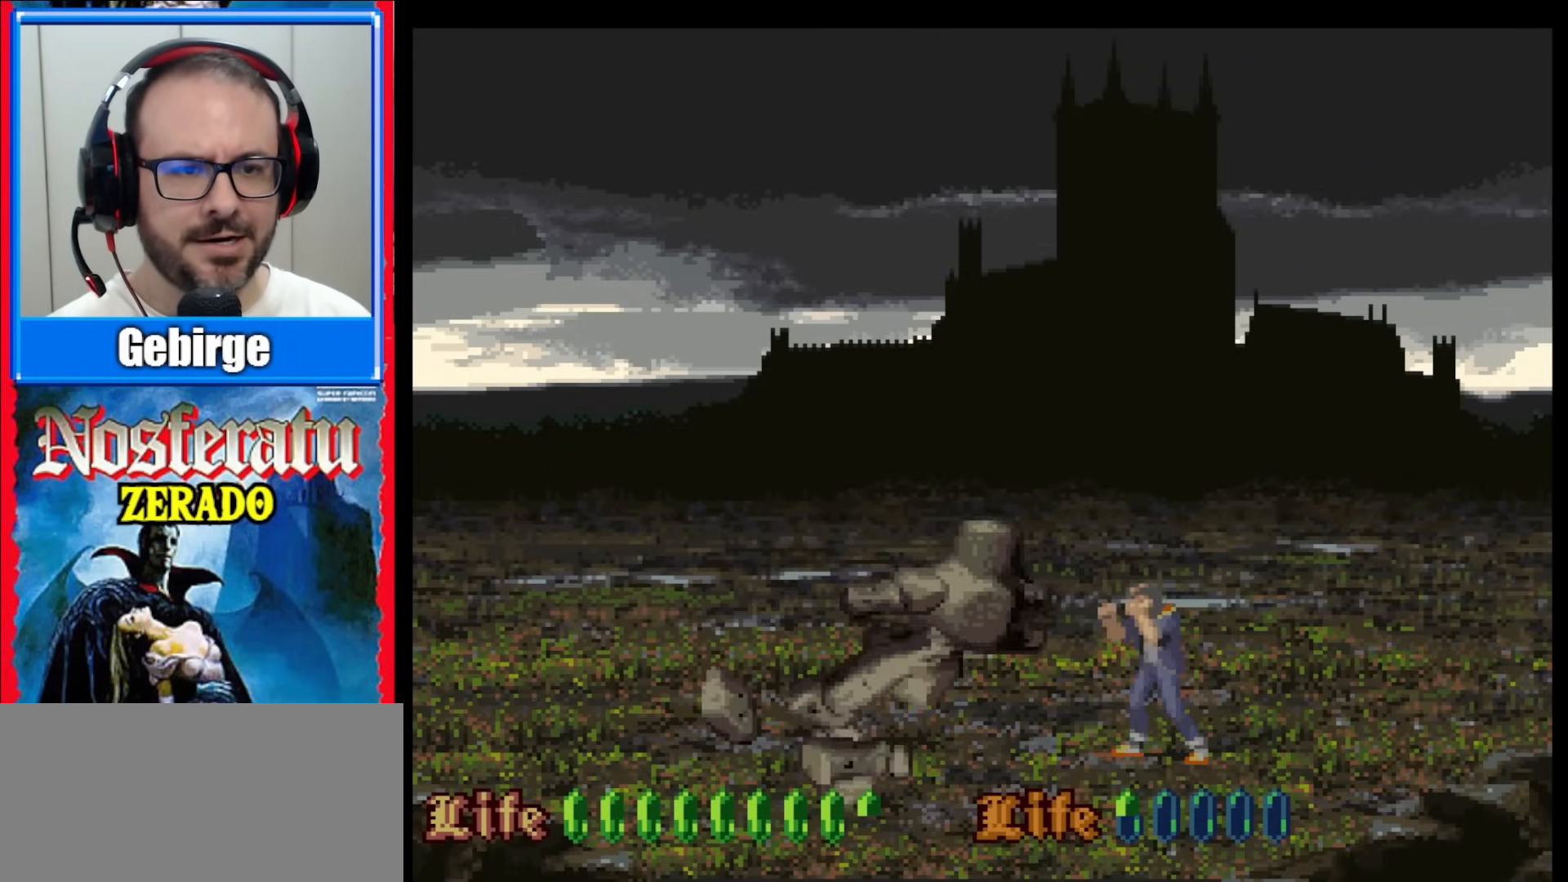
{"buttons": ["Y"], "events": [[267, "DPAD_LEFT", "down"], [467, "DPAD_LEFT", "up"]]}
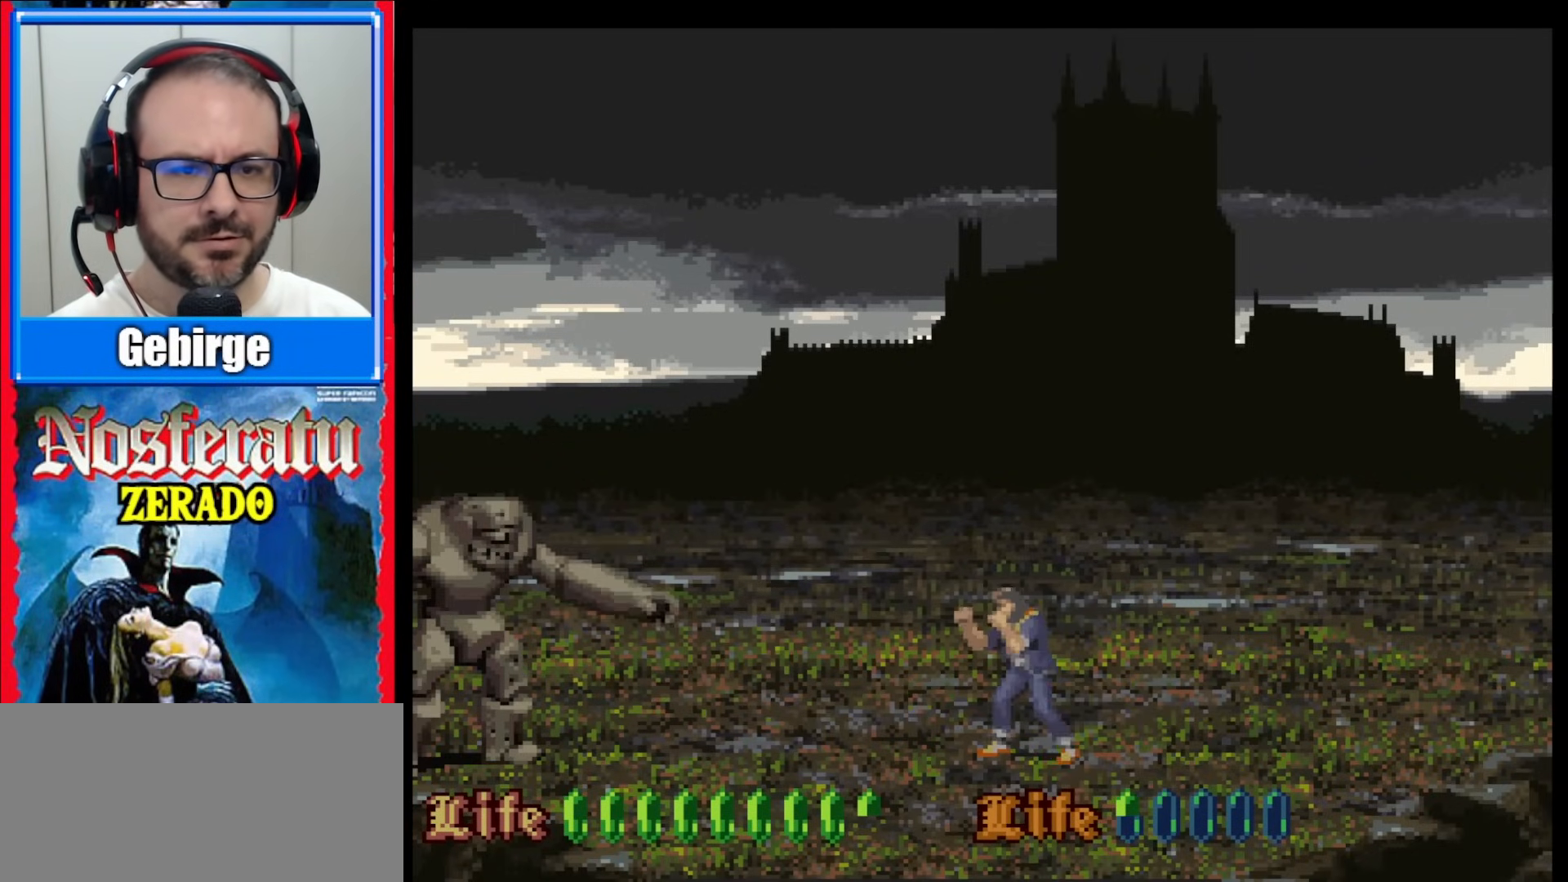
{"buttons": ["Y"], "events": [[283, "DPAD_LEFT", "down"], [417, "DPAD_LEFT", "up"]]}
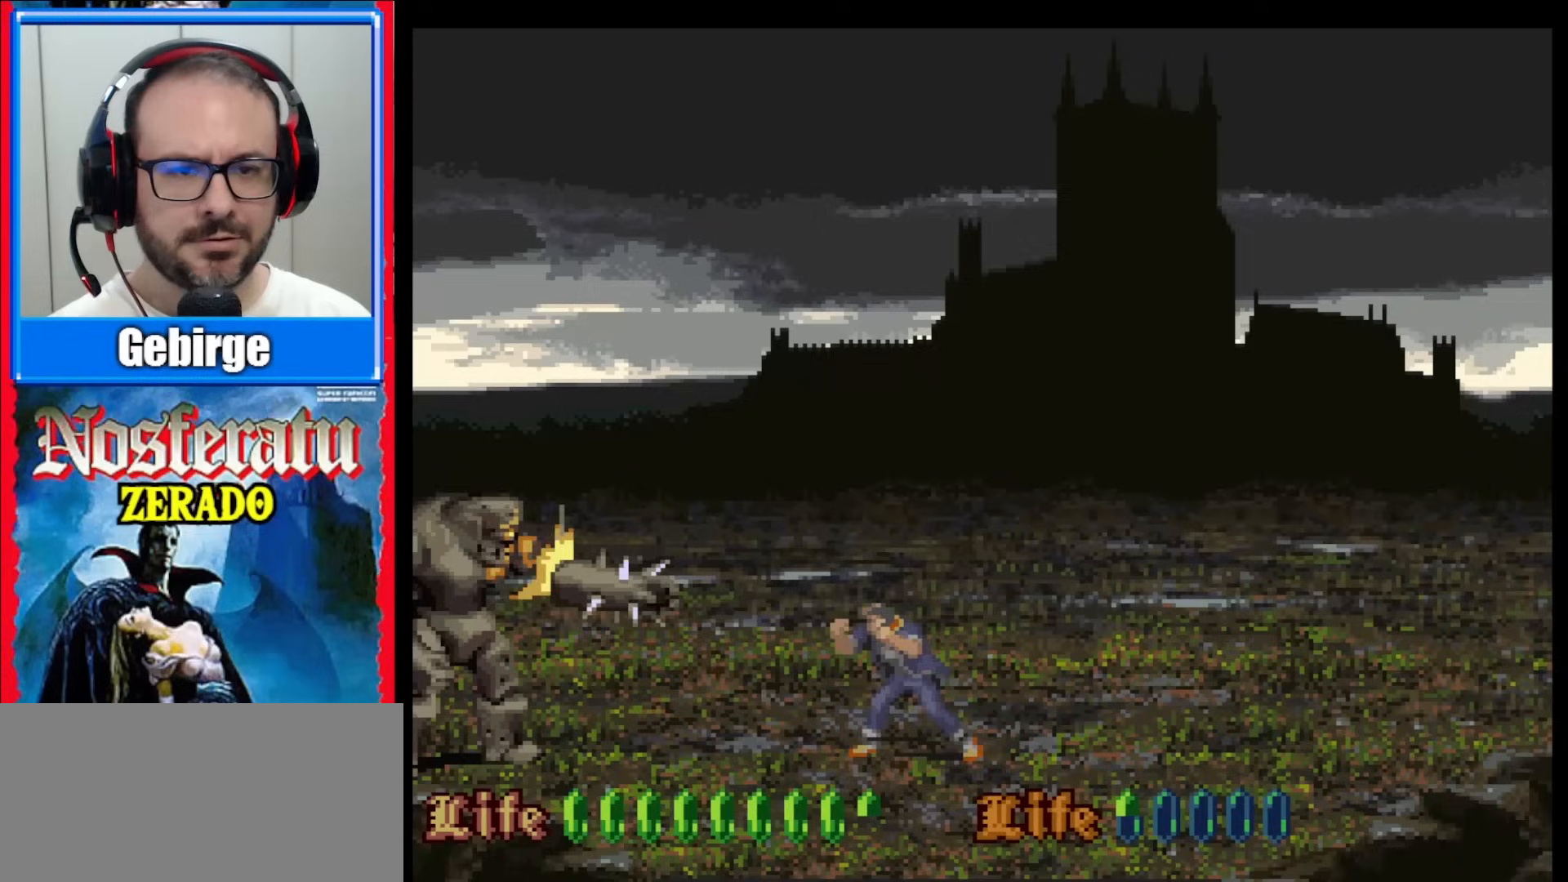
{"buttons": ["DPAD_DOWN"], "events": [[350, "Y", "up"], [500, "DPAD_DOWN", "down"]]}
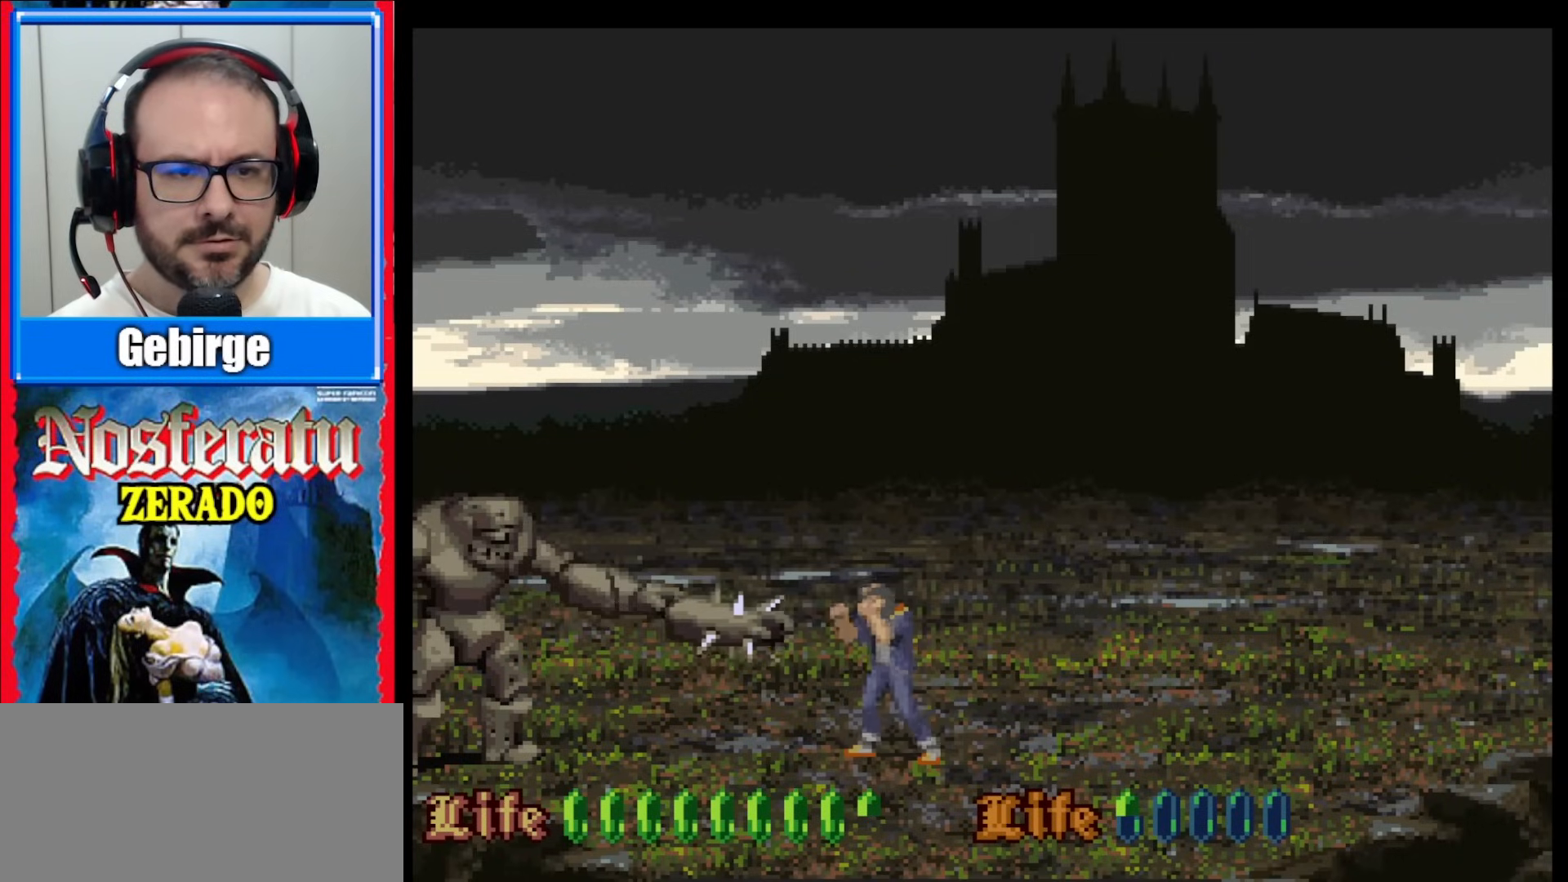
{"buttons": [], "events": [[467, "DPAD_DOWN", "up"]]}
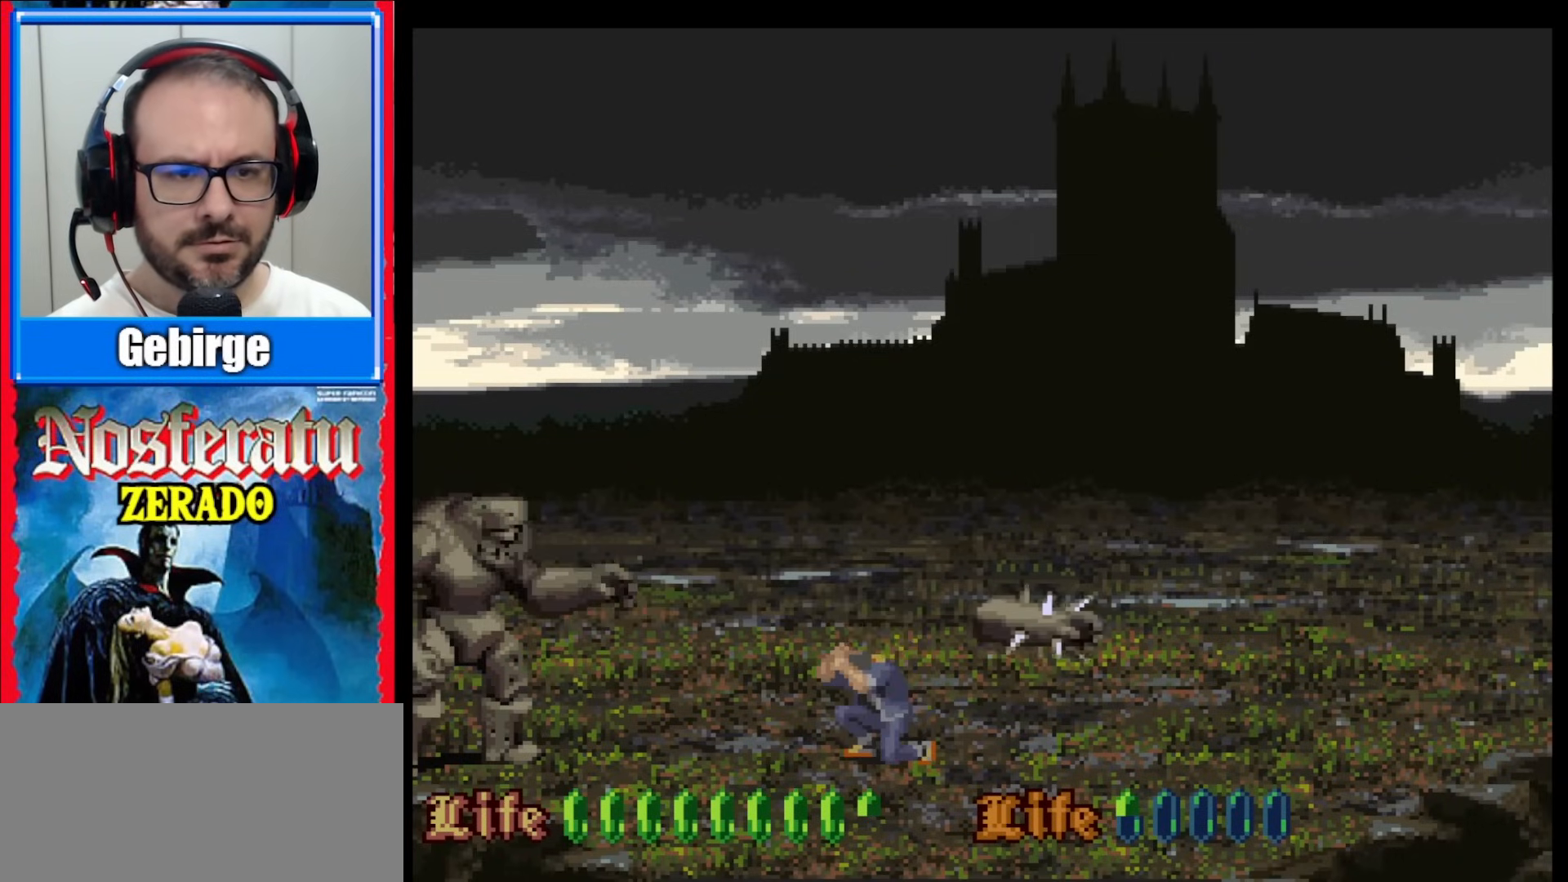
{"buttons": ["DPAD_LEFT"], "events": [[200, "DPAD_LEFT", "down"]]}
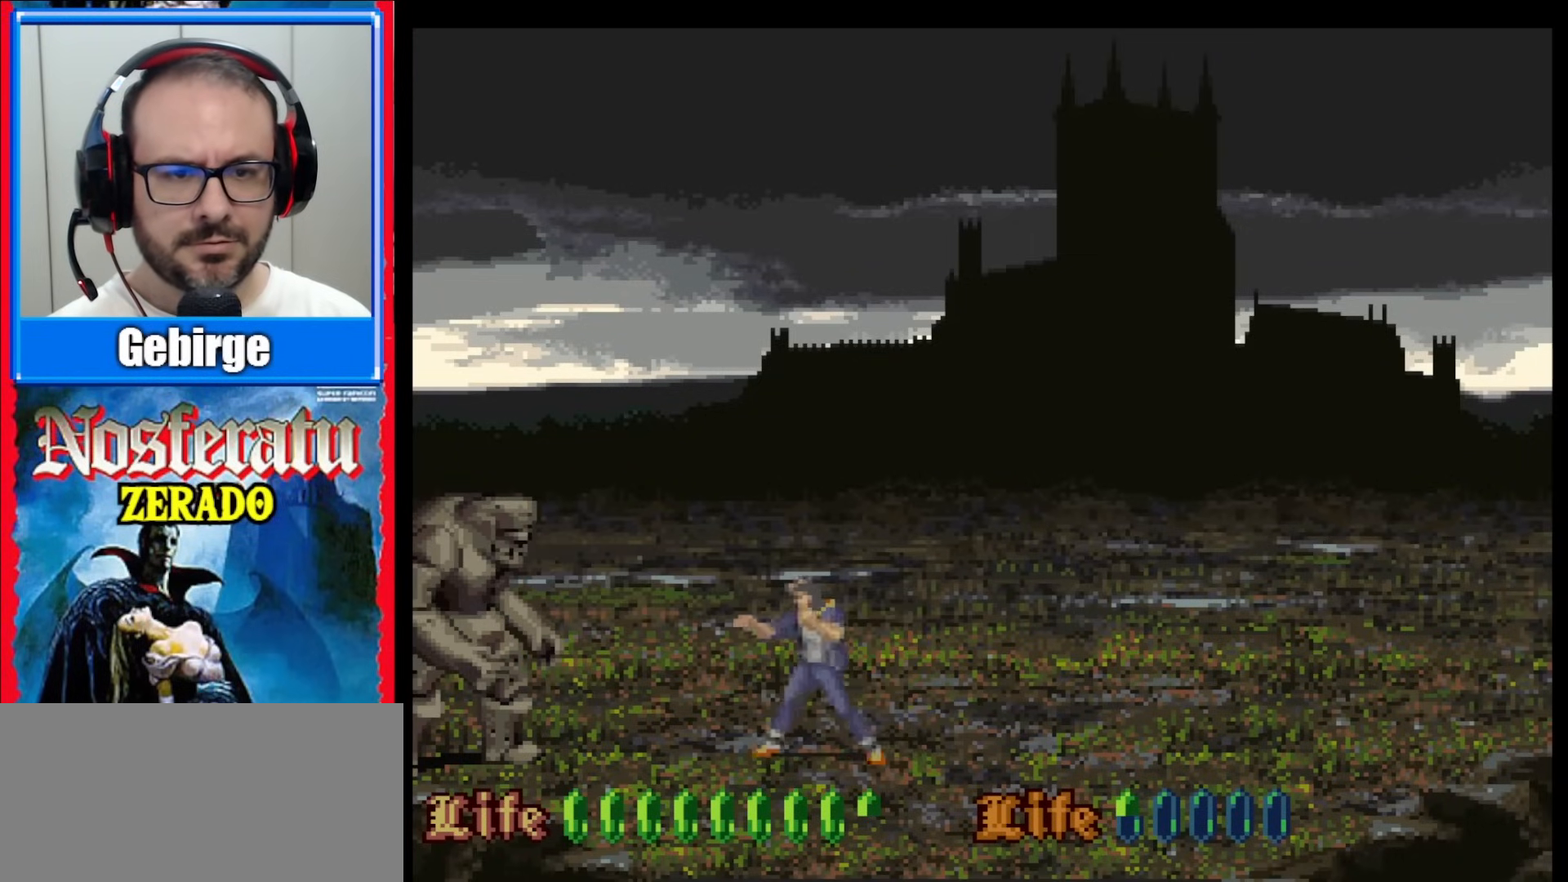
{"buttons": [], "events": [[50, "DPAD_LEFT", "up"]]}
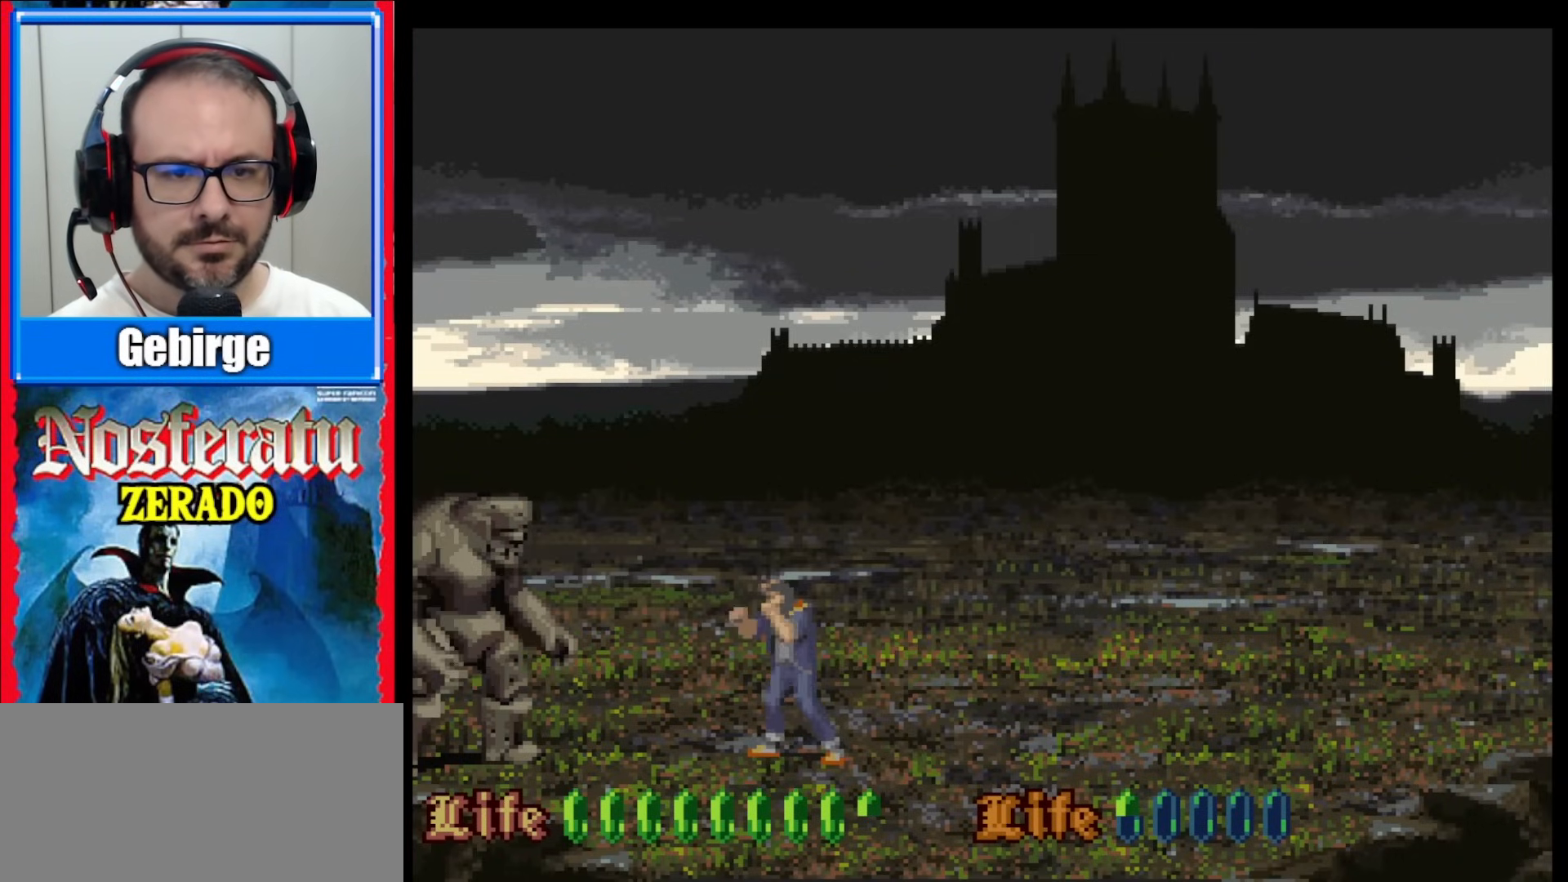
{"buttons": ["DPAD_RIGHT"], "events": [[50, "DPAD_RIGHT", "down"]]}
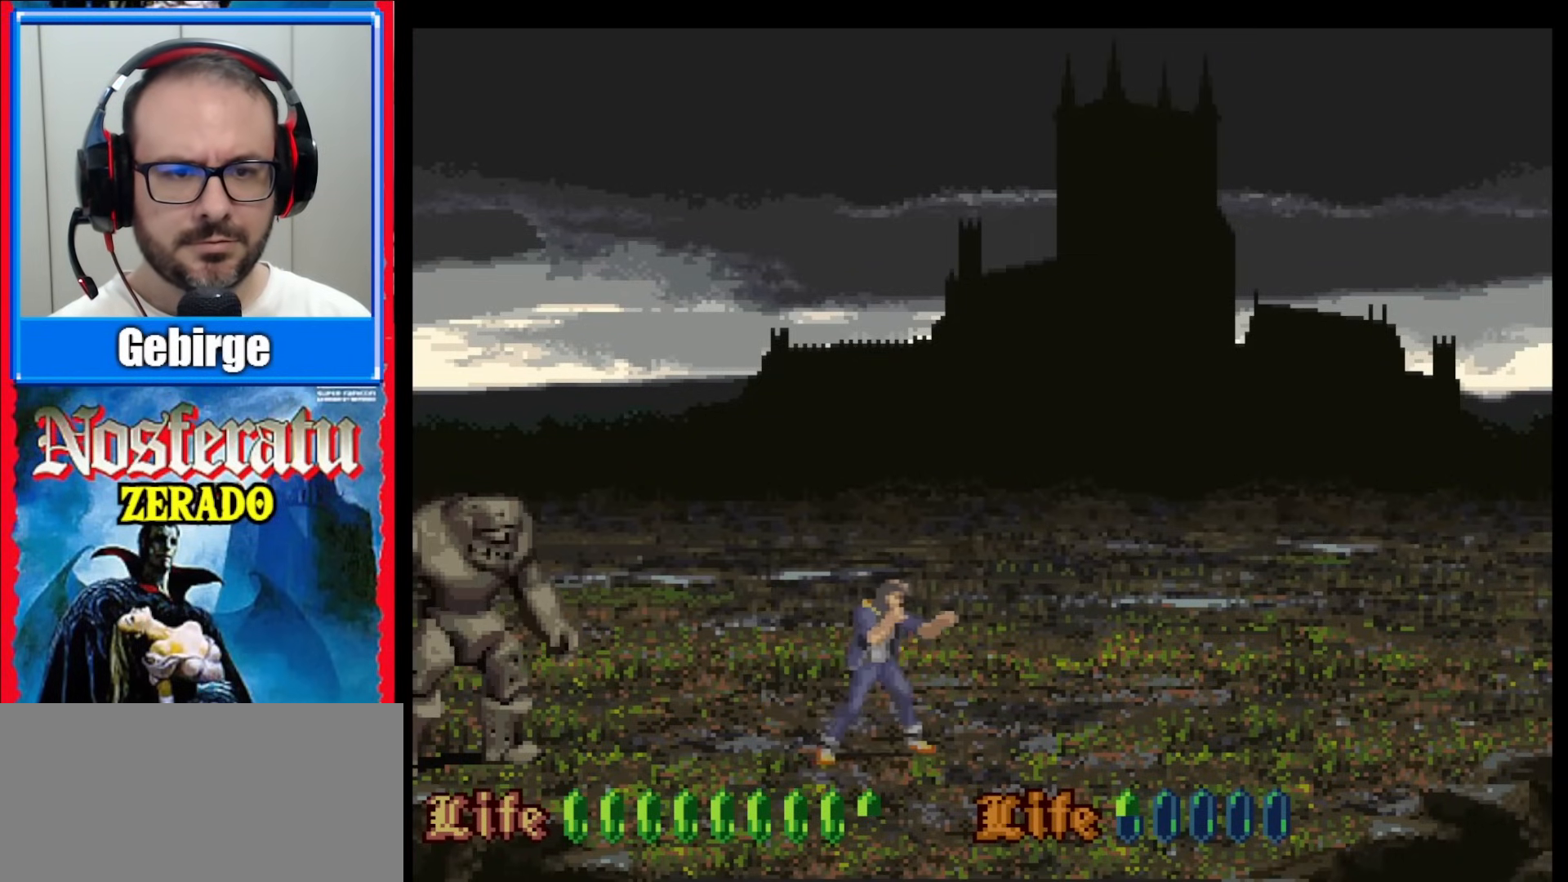
{"buttons": [], "events": [[100, "DPAD_RIGHT", "up"], [200, "DPAD_LEFT", "down"], [350, "DPAD_LEFT", "up"]]}
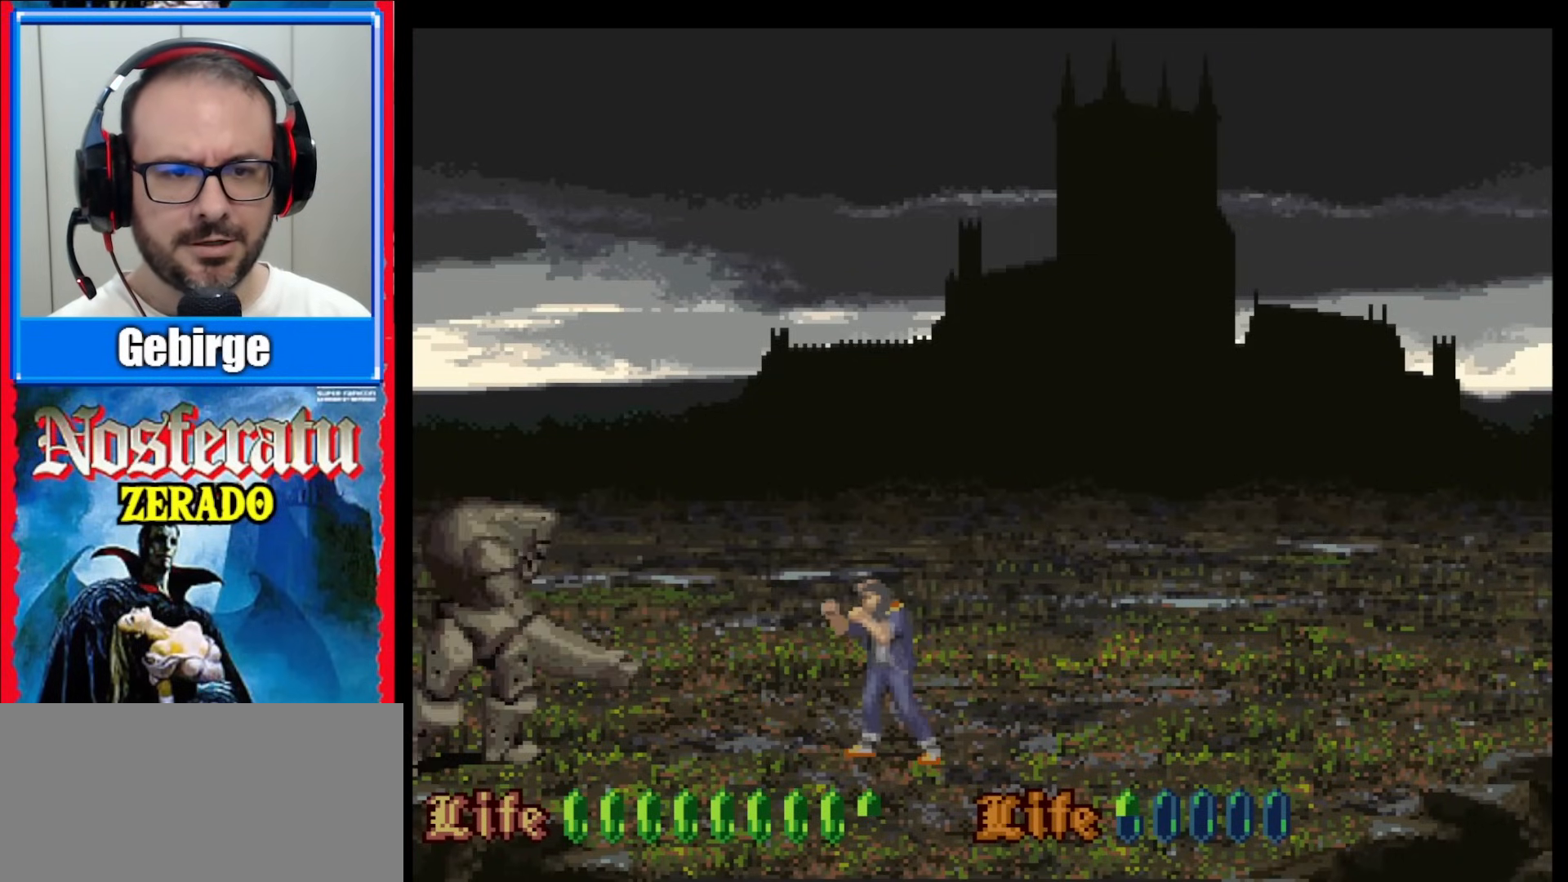
{"buttons": ["DPAD_LEFT"], "events": [[250, "DPAD_LEFT", "down"]]}
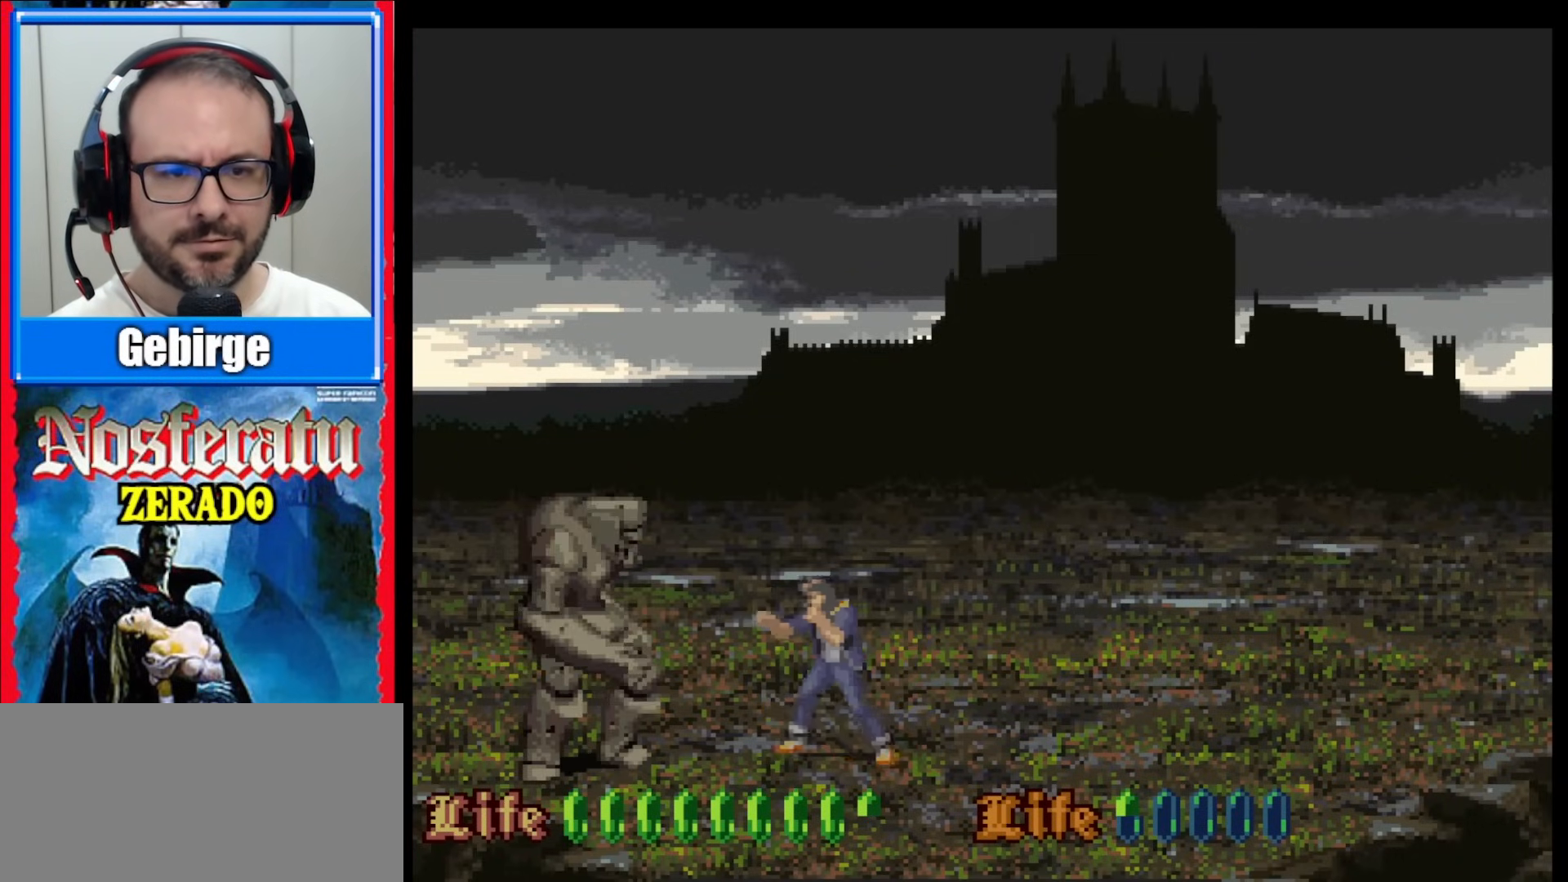
{"buttons": [], "events": [[233, "Y", "down"], [267, "DPAD_LEFT", "up"], [300, "Y", "up"], [350, "Y", "down"], [467, "Y", "up"]]}
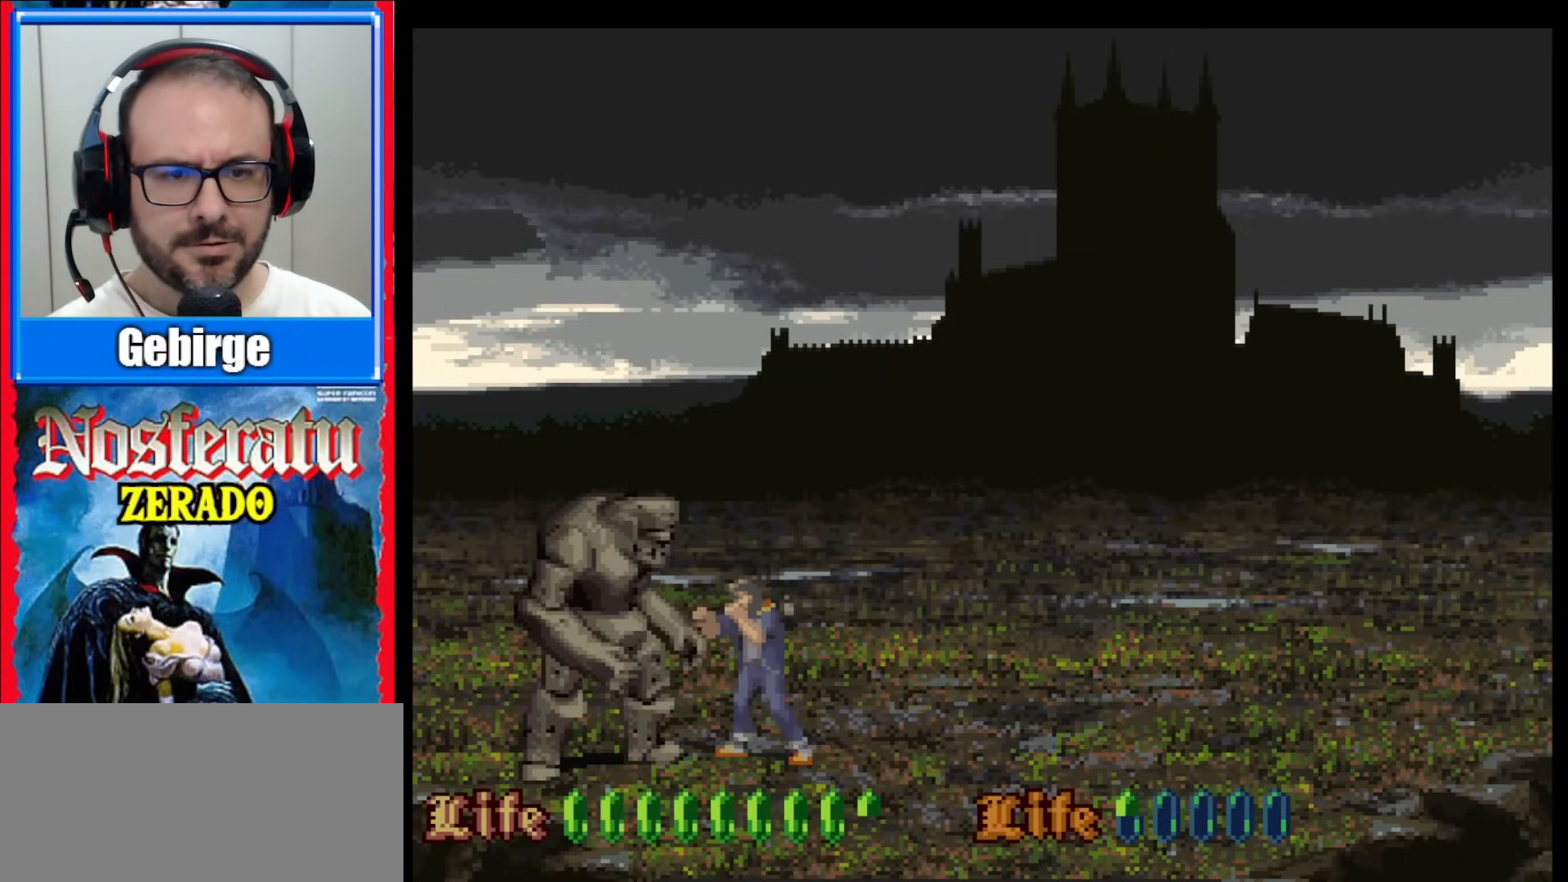
{"buttons": [], "events": [[117, "Y", "down"], [267, "Y", "up"], [450, "Y", "down"], [500, "Y", "up"]]}
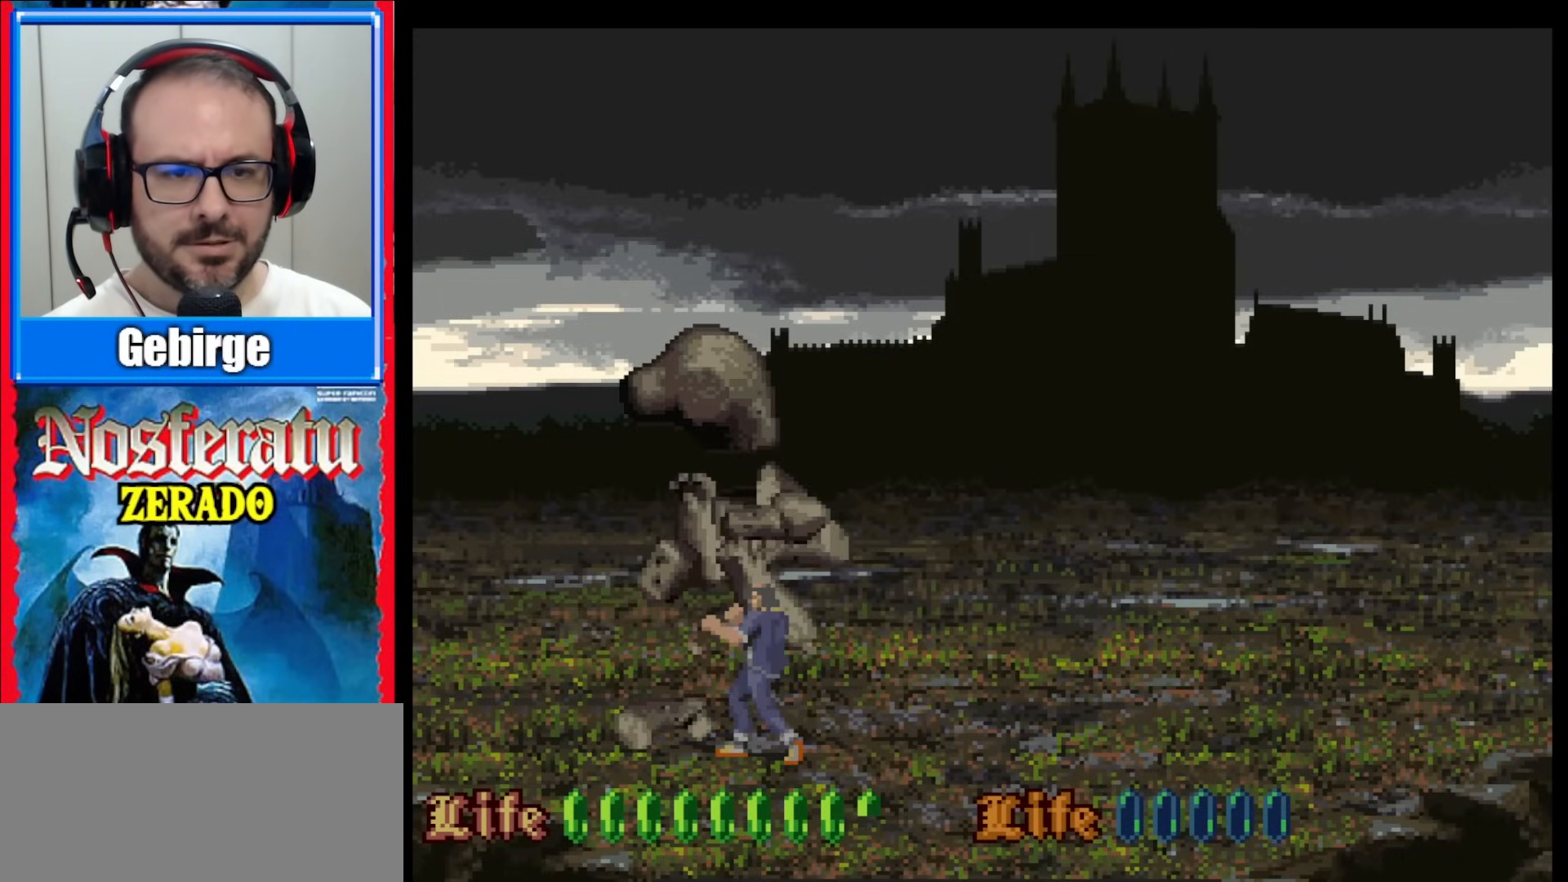
{"buttons": [], "events": [[50, "Y", "down"], [100, "Y", "up"]]}